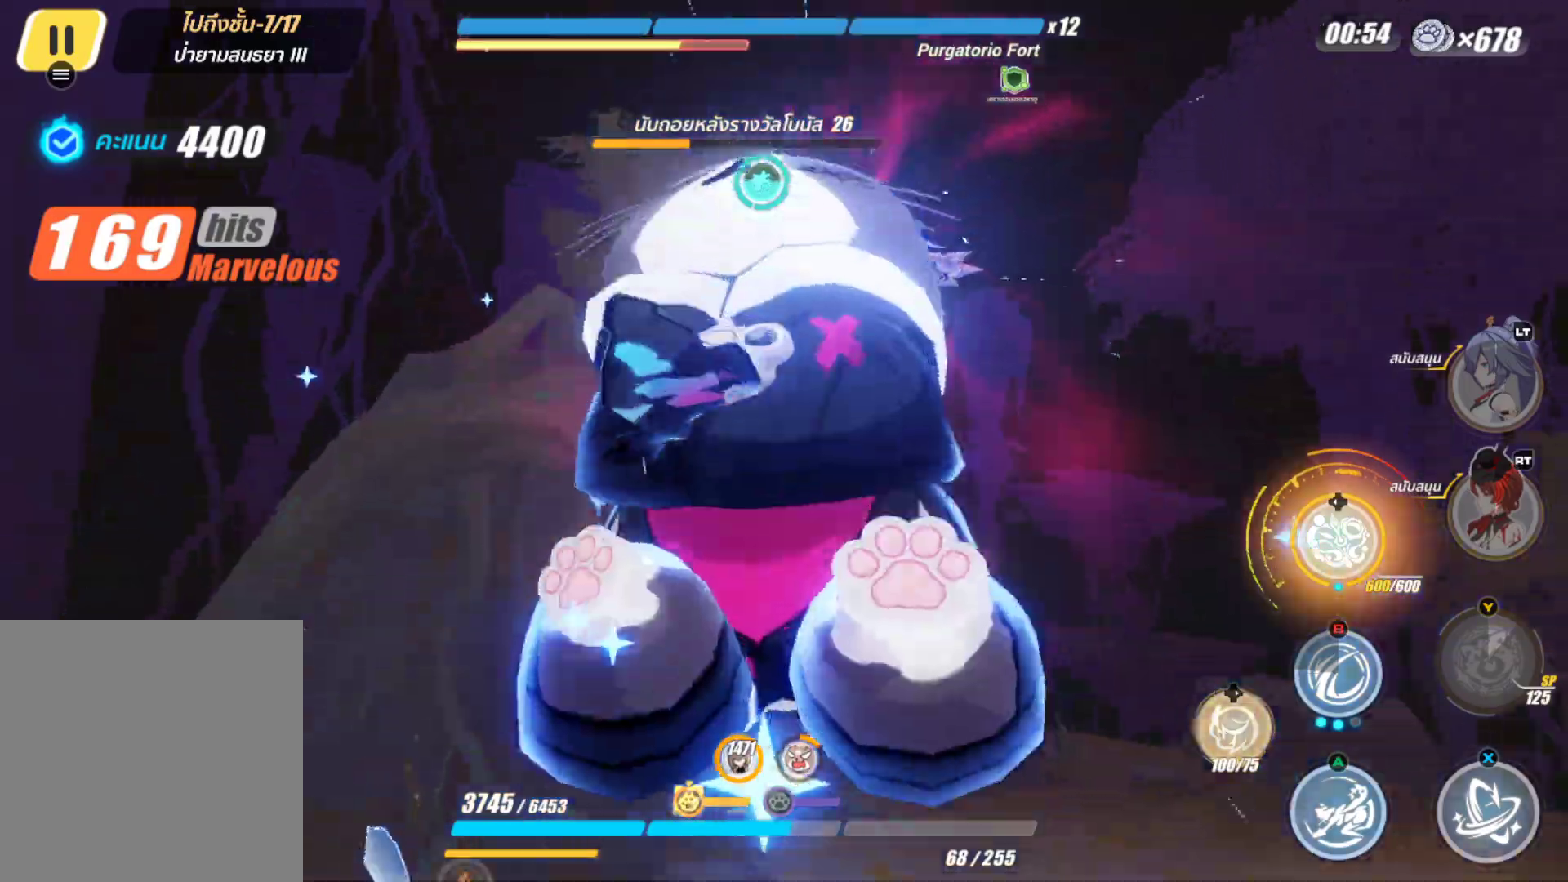
Gameplay with a controller (Xbox layout); each line is a JSON object with the inputs held at the frame after it. "events" lists button and stick changes between this image and that frame as [ms after this image, input, new state], when the widget could be followed in between.
{"buttons": [], "left_stick": "center", "right_stick": "center", "events": []}
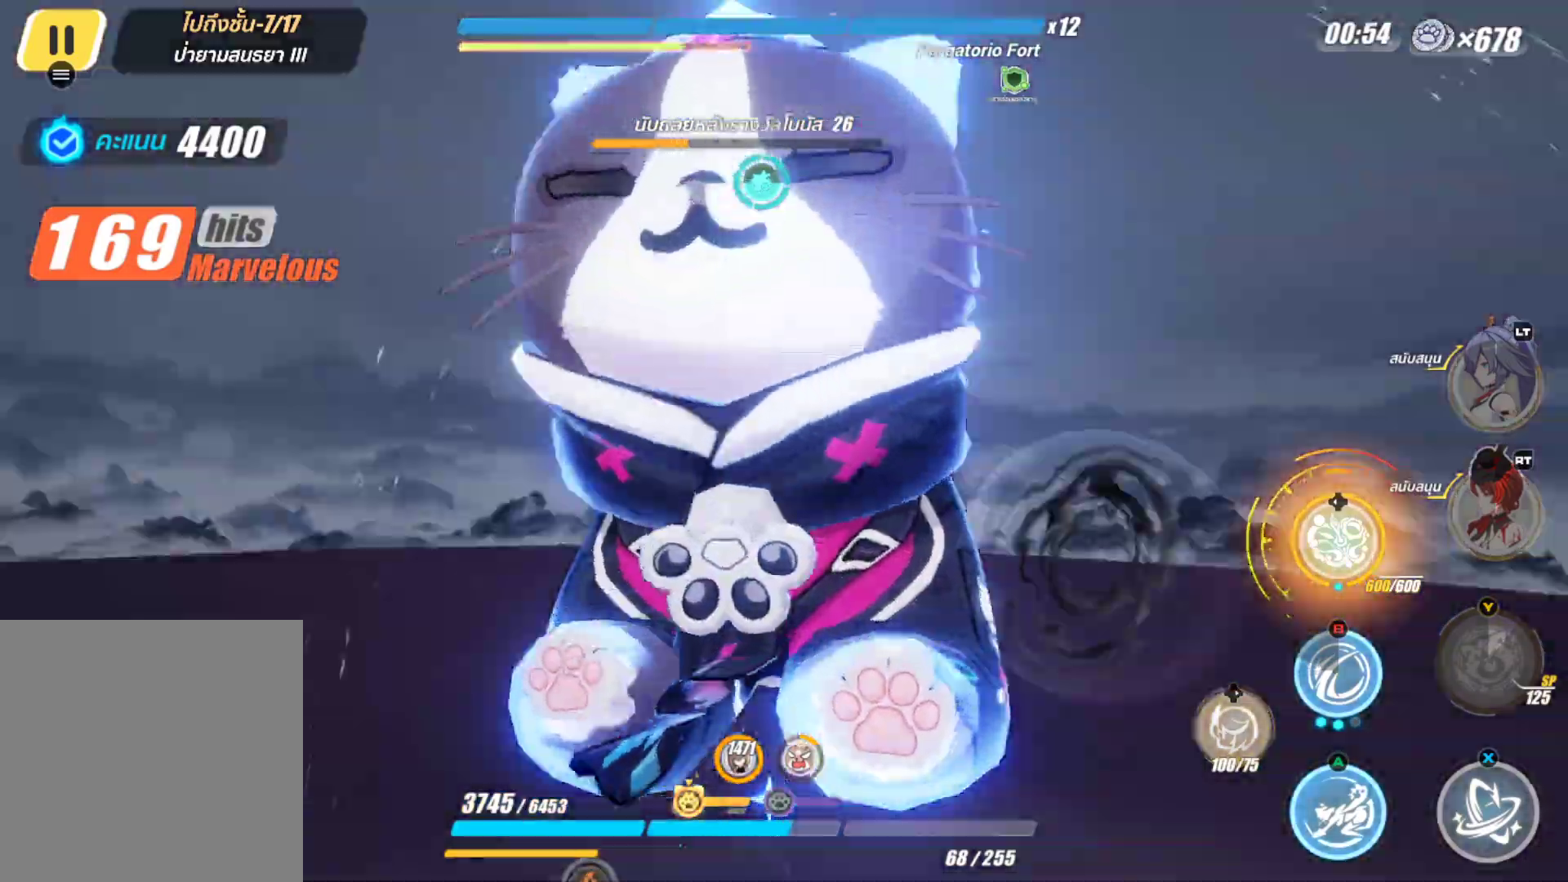
{"buttons": [], "left_stick": "center", "right_stick": "center", "events": []}
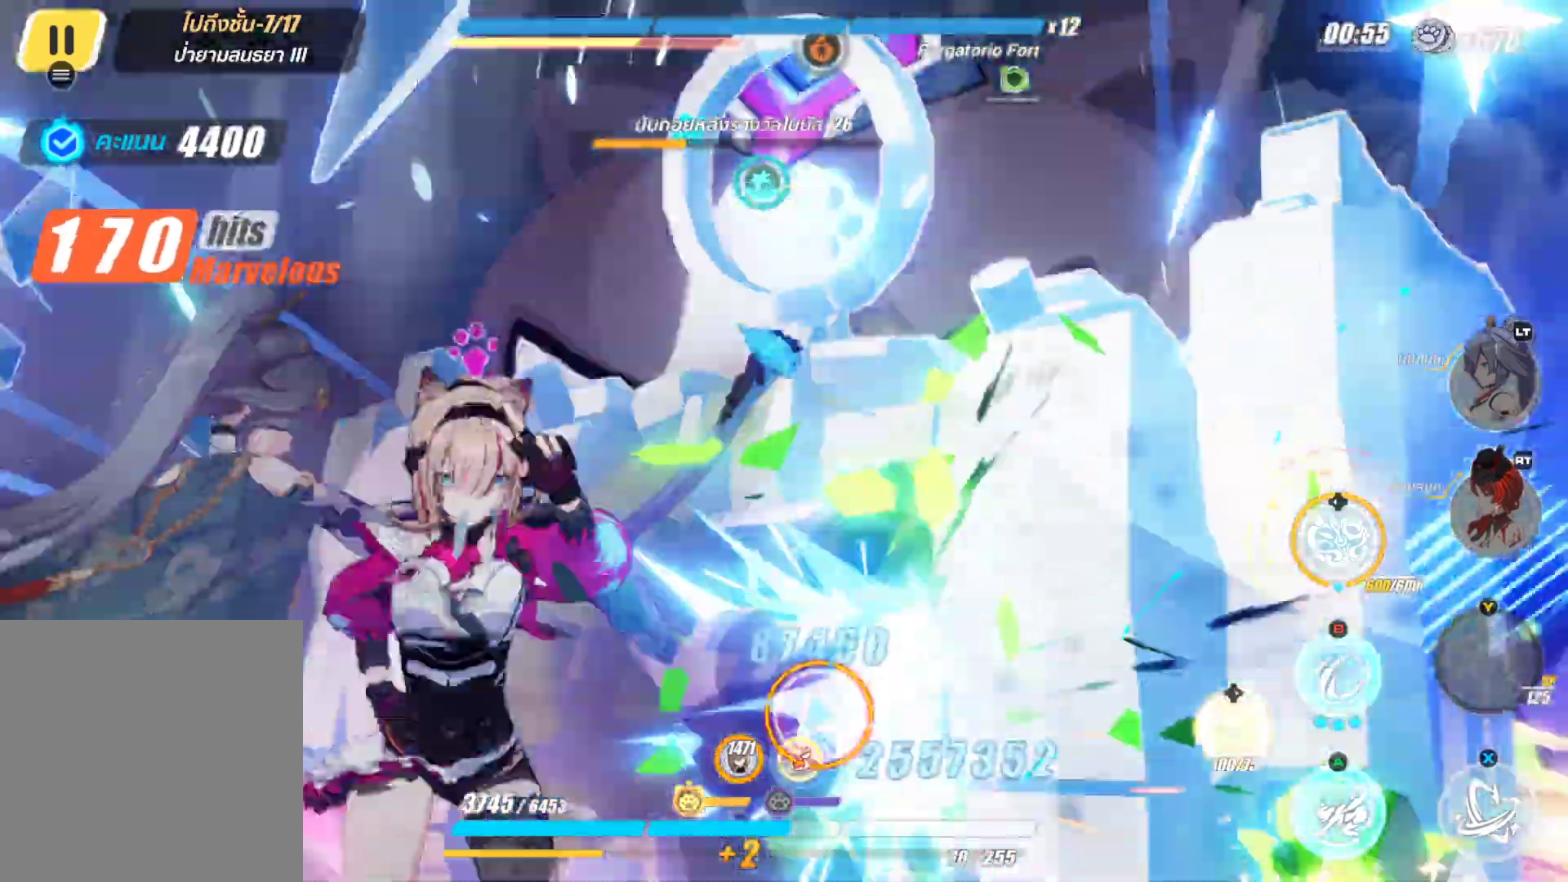
{"buttons": ["X"], "left_stick": "center", "right_stick": "center", "events": [[267, "X", "down"]]}
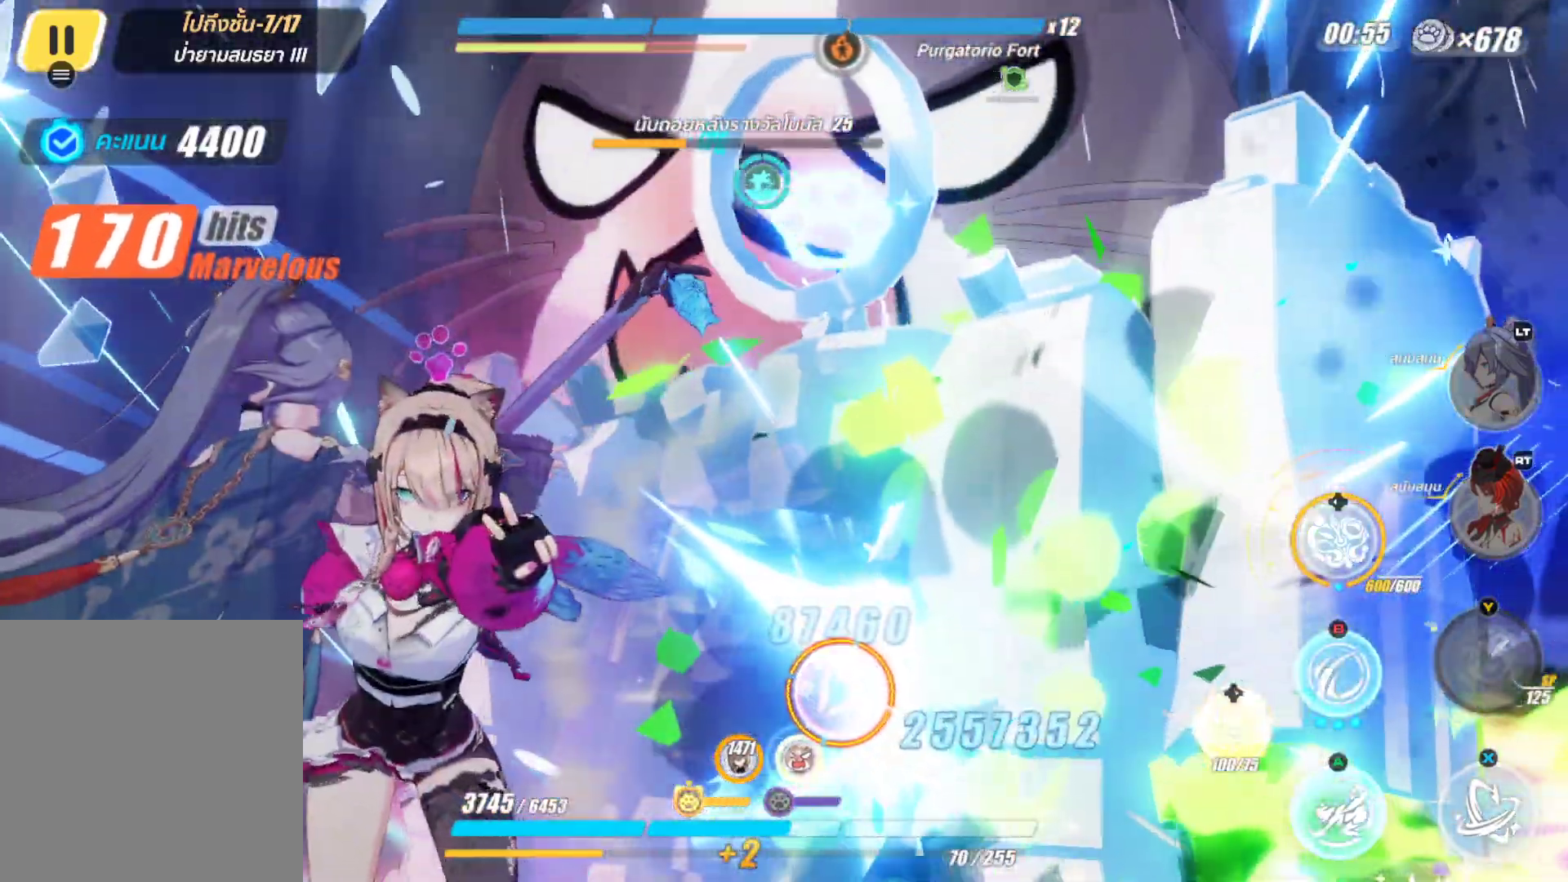
{"buttons": ["X"], "left_stick": "center", "right_stick": "center", "events": []}
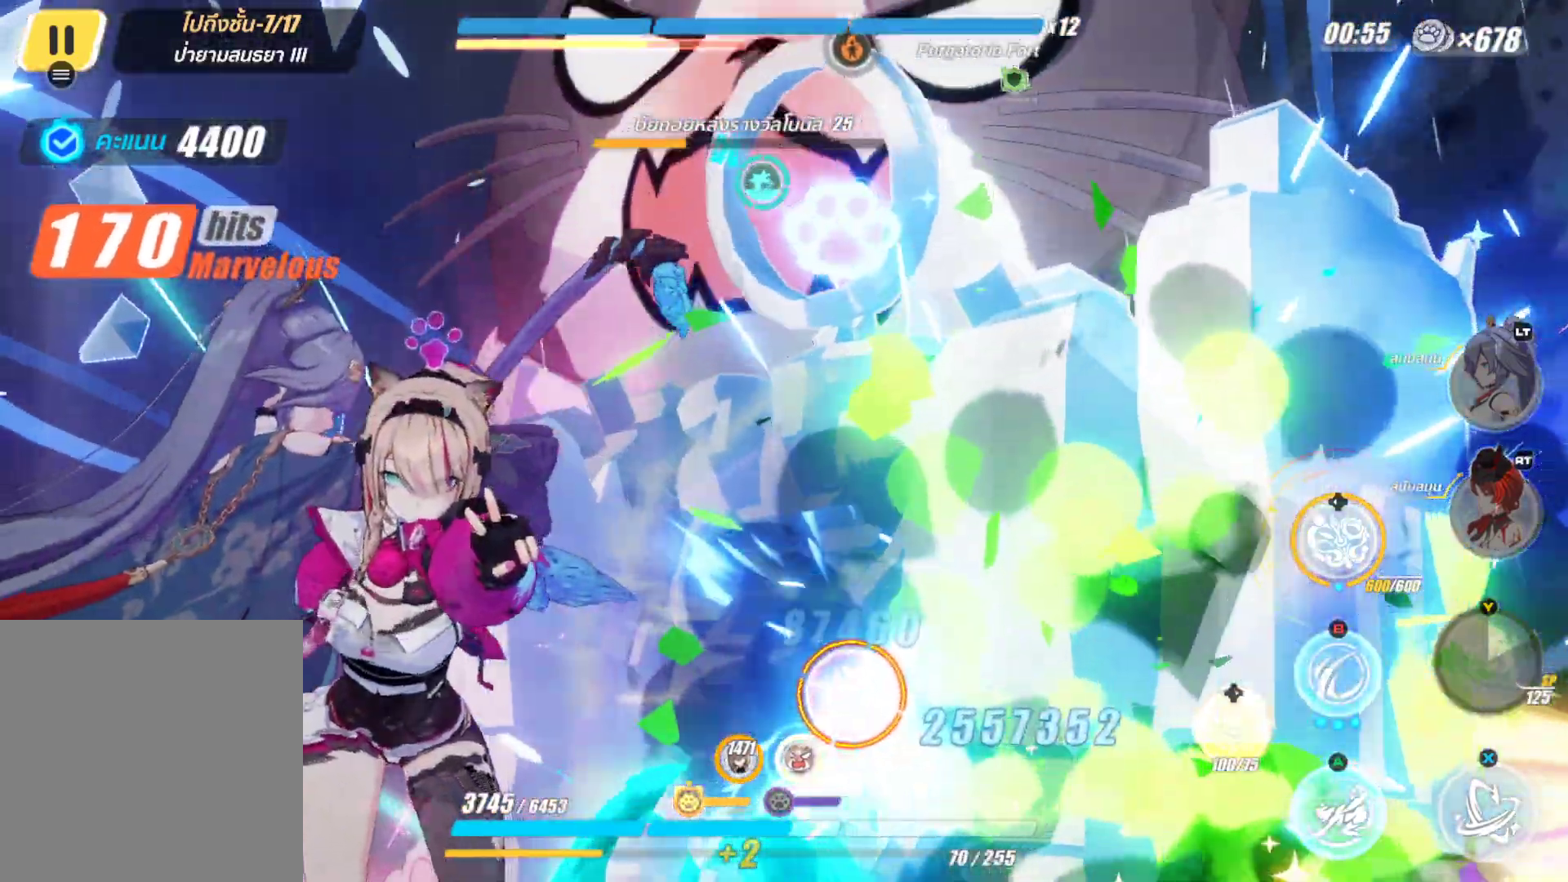
{"buttons": ["X"], "left_stick": "center", "right_stick": "center", "events": []}
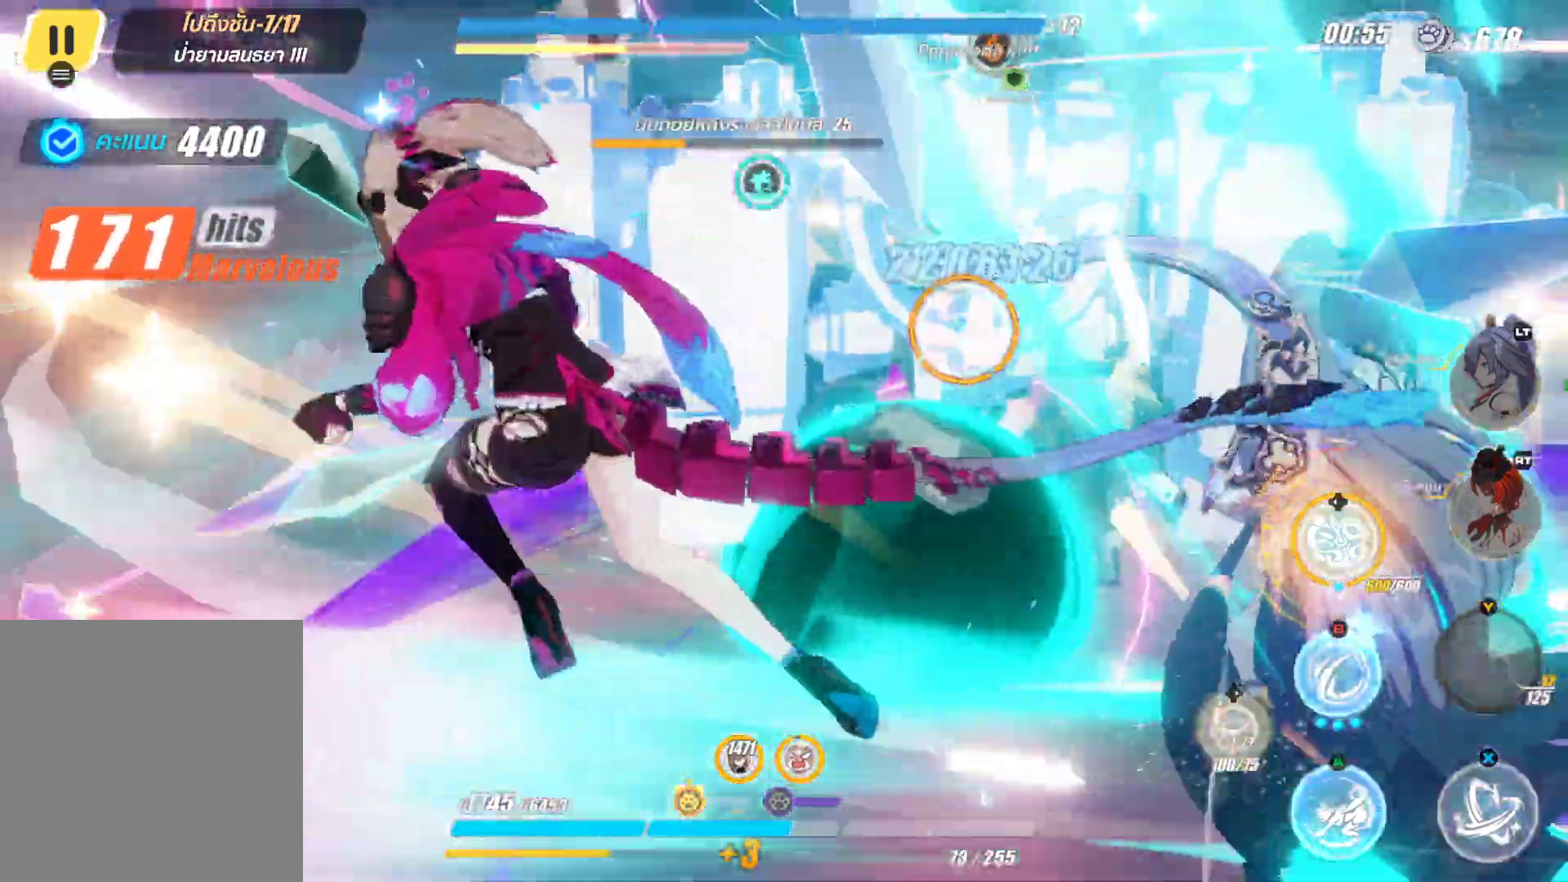
{"buttons": [], "left_stick": "up", "right_stick": "center", "events": [[150, "left_stick", "up"], [367, "X", "up"]]}
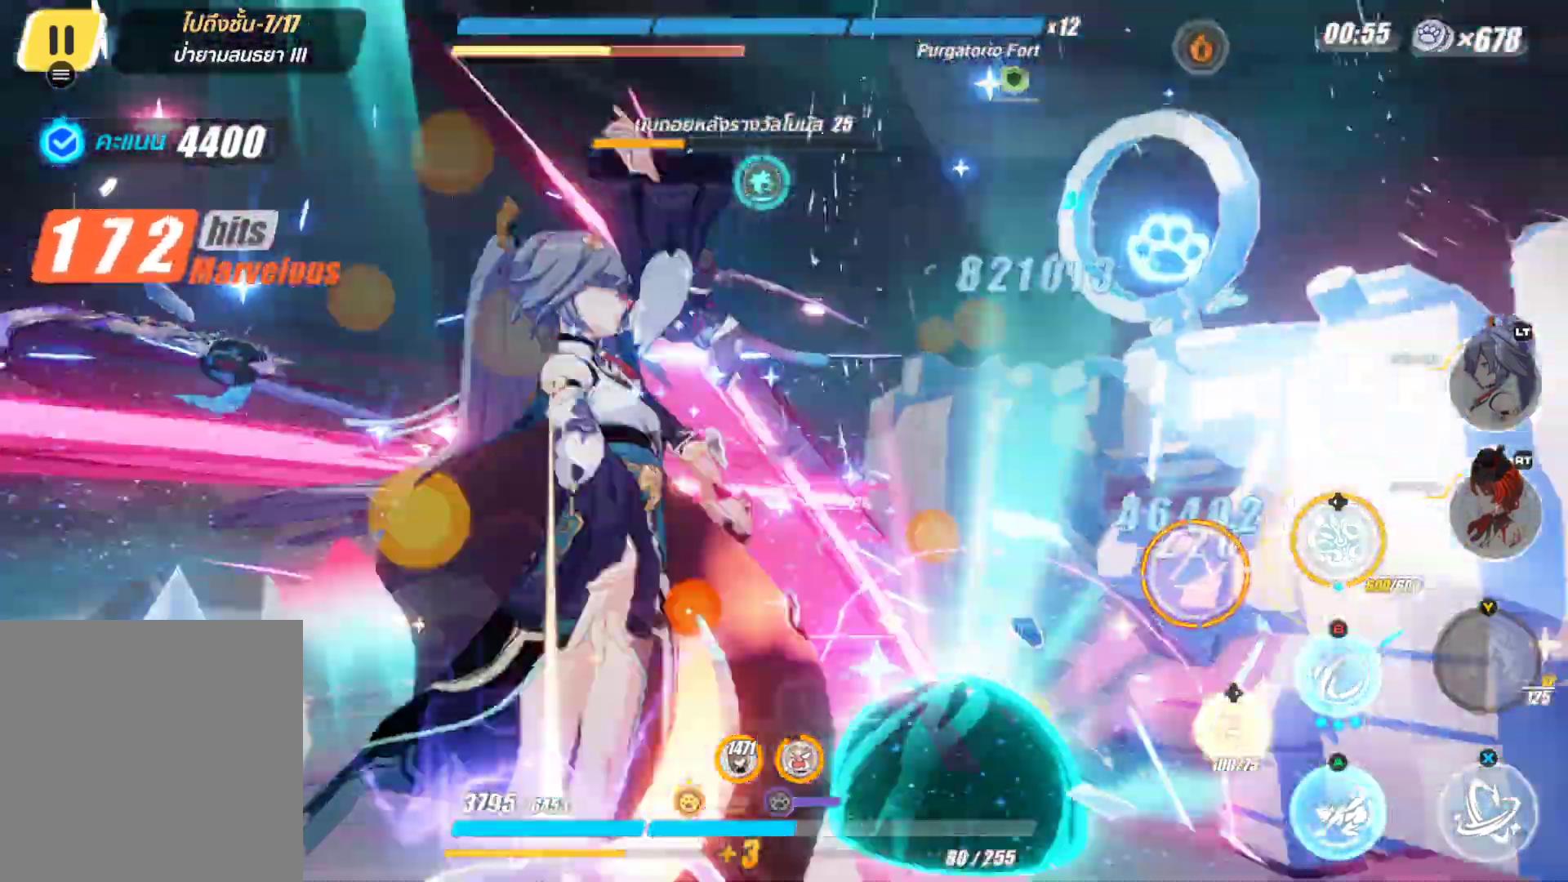
{"buttons": ["X"], "left_stick": "center", "right_stick": "center", "events": [[83, "B", "down"], [217, "B", "up"], [233, "left_stick", "center"], [333, "X", "down"]]}
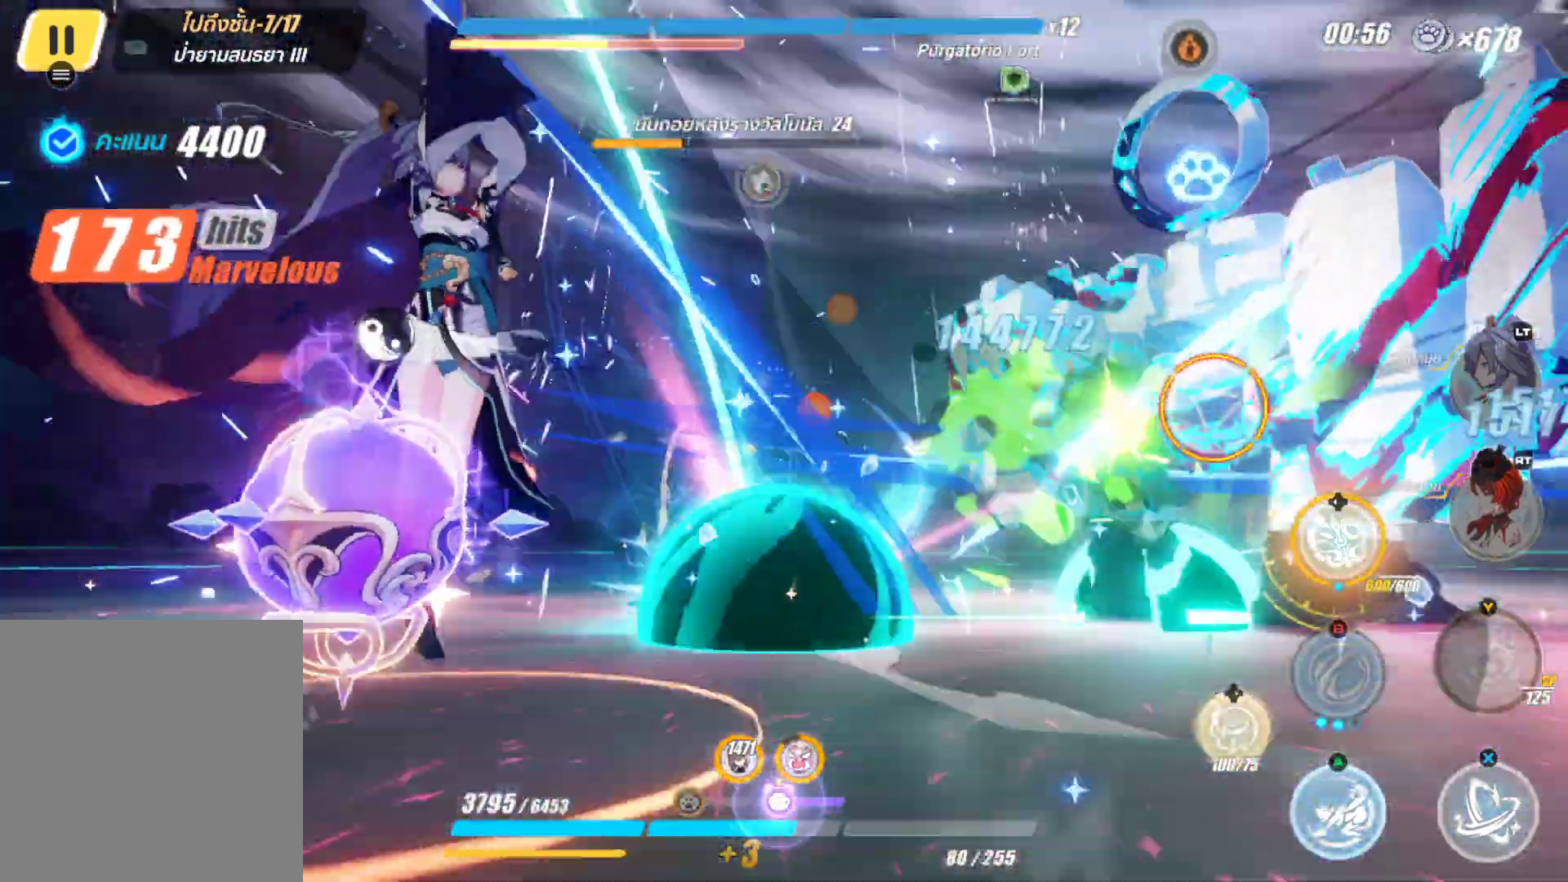
{"buttons": ["X"], "left_stick": "up-right", "right_stick": "center", "events": [[367, "X", "up"], [433, "left_stick", "up-right"], [483, "X", "down"]]}
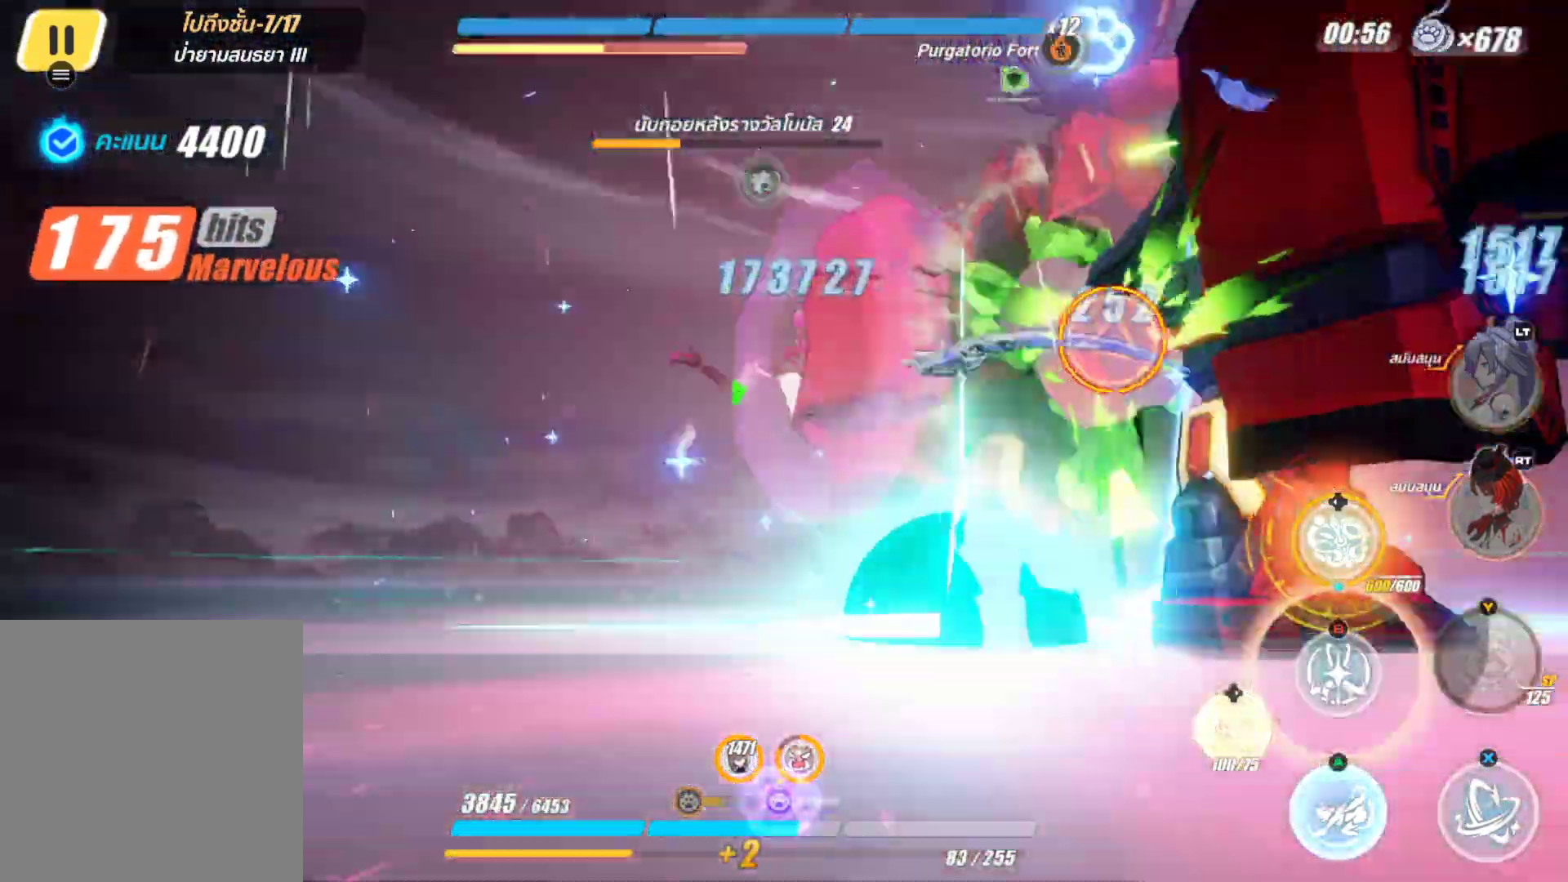
{"buttons": ["X"], "left_stick": "center", "right_stick": "center", "events": [[133, "left_stick", "center"]]}
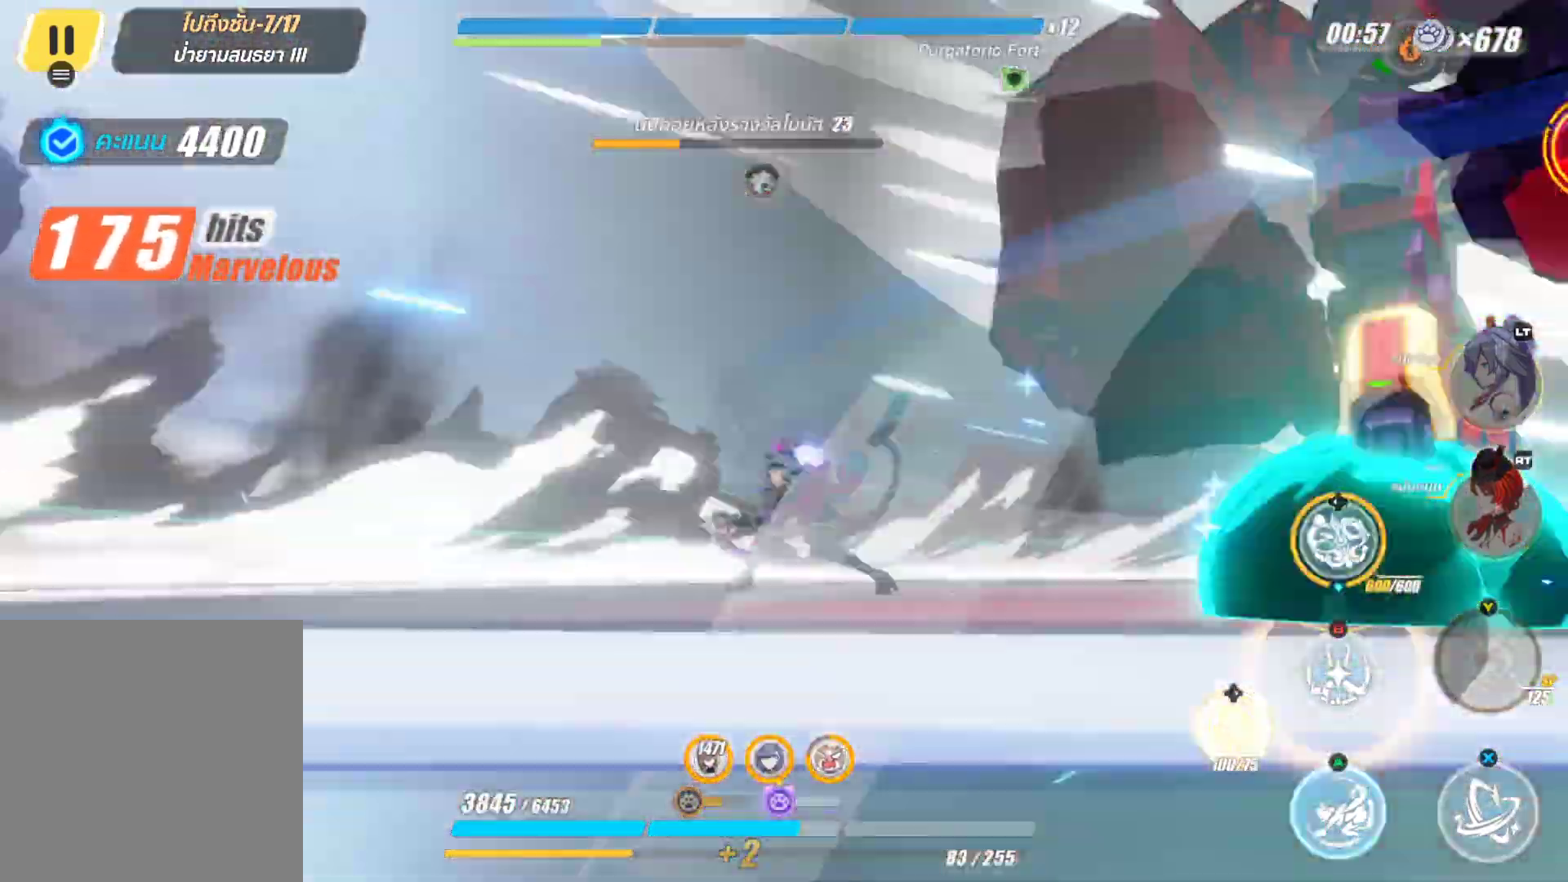
{"buttons": ["B"], "left_stick": "center", "right_stick": "center", "events": [[117, "X", "up"], [117, "left_stick", "down-right"], [250, "B", "down"], [367, "B", "up"], [367, "left_stick", "right"], [467, "B", "down"], [483, "left_stick", "center"]]}
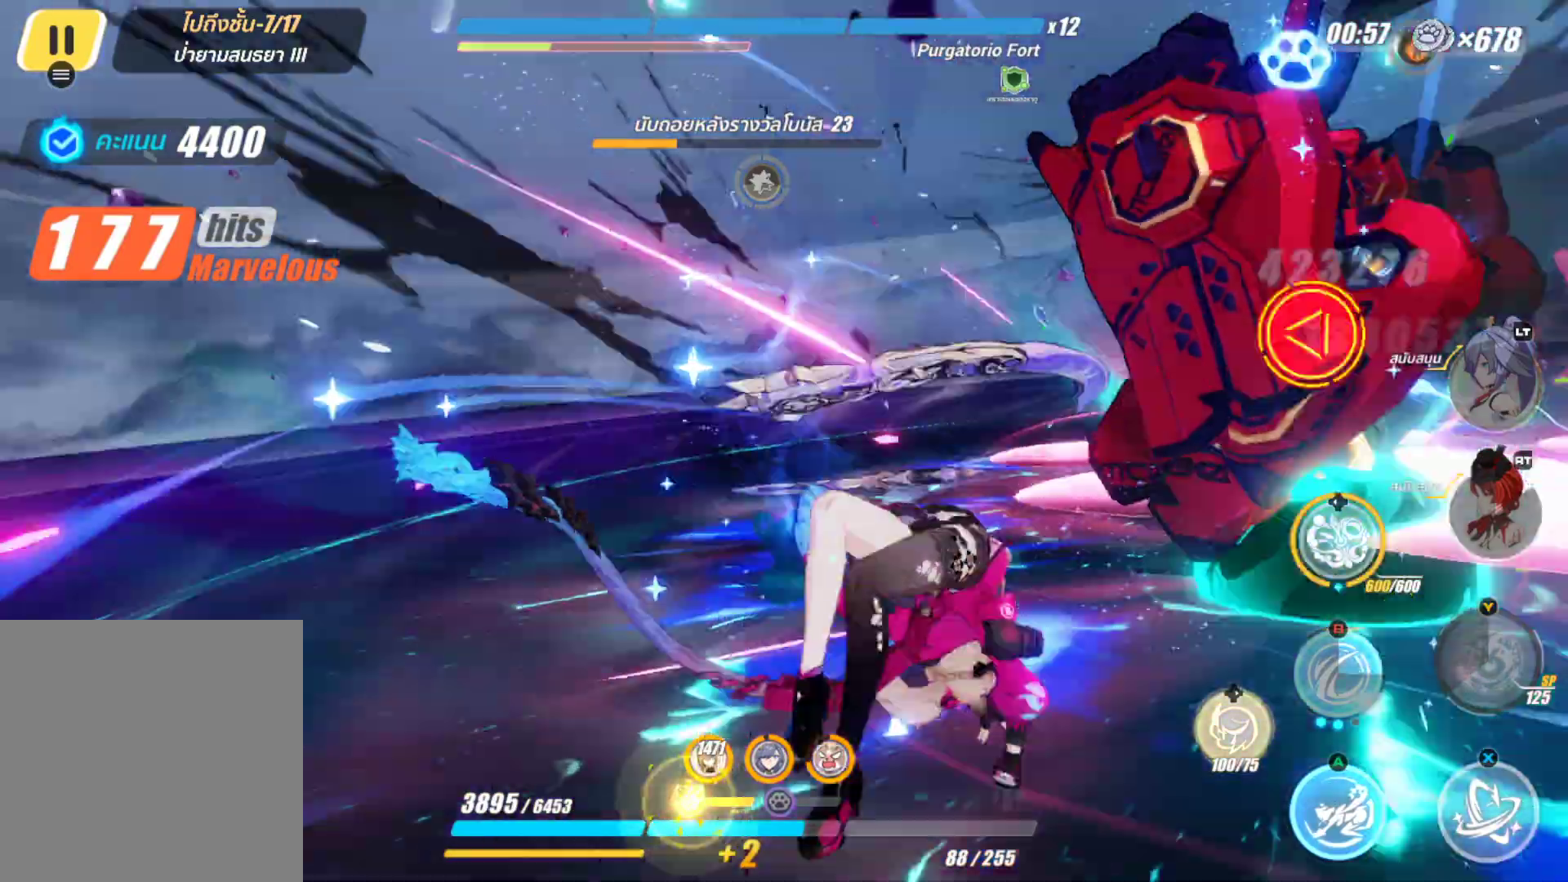
{"buttons": ["X"], "left_stick": "center", "right_stick": "center", "events": [[83, "B", "up"], [200, "X", "down"], [367, "X", "up"], [467, "X", "down"]]}
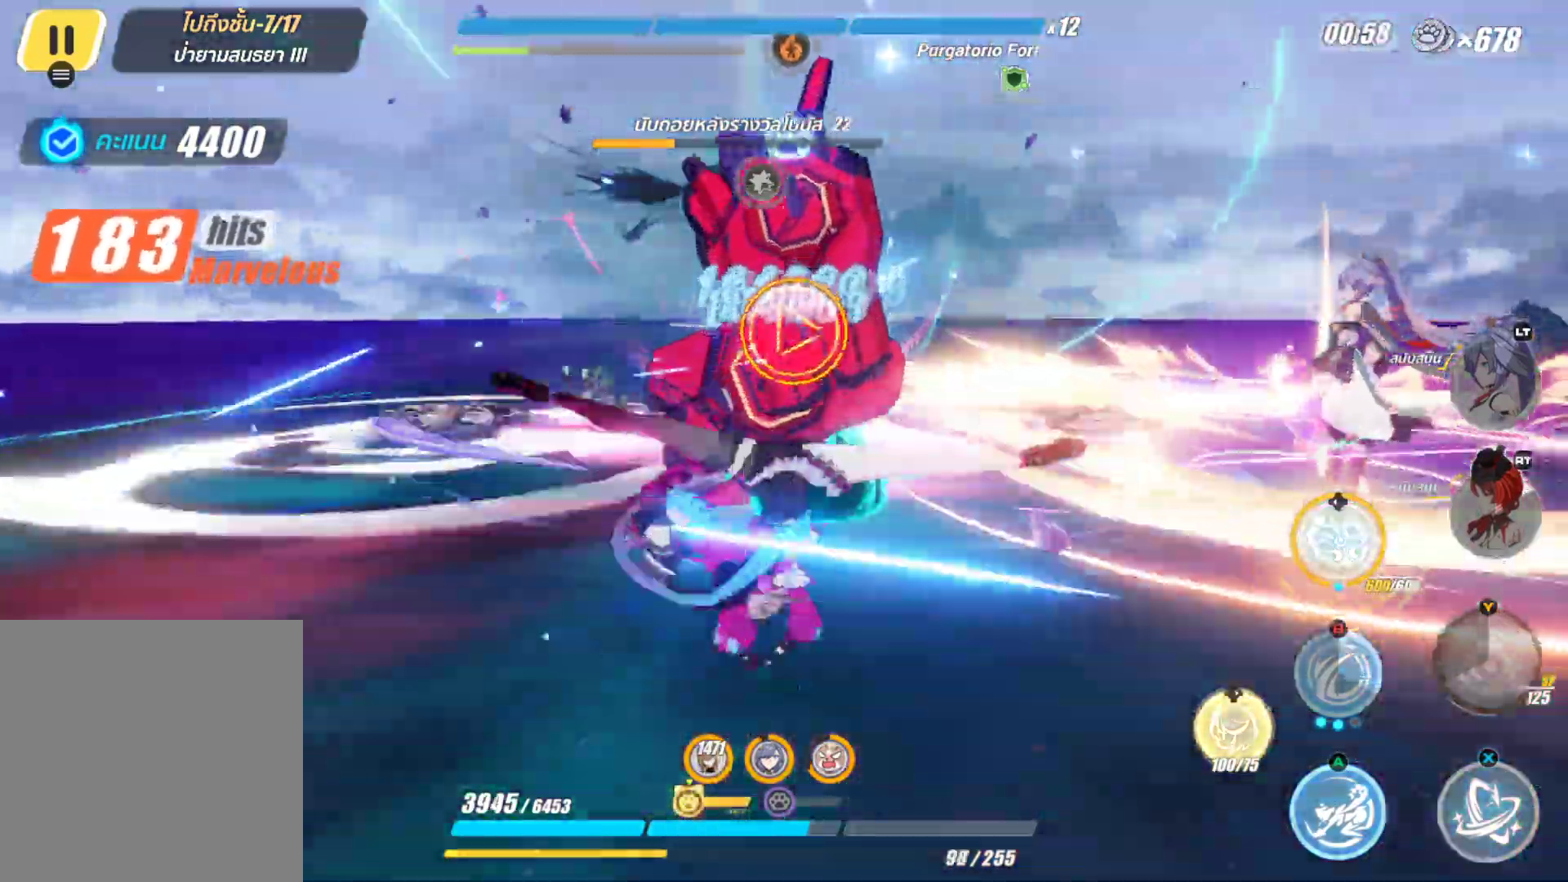
{"buttons": ["X"], "left_stick": "up-right", "right_stick": "center", "events": [[50, "X", "up"], [50, "left_stick", "up-right"], [167, "X", "down"], [267, "X", "up"], [450, "X", "down"]]}
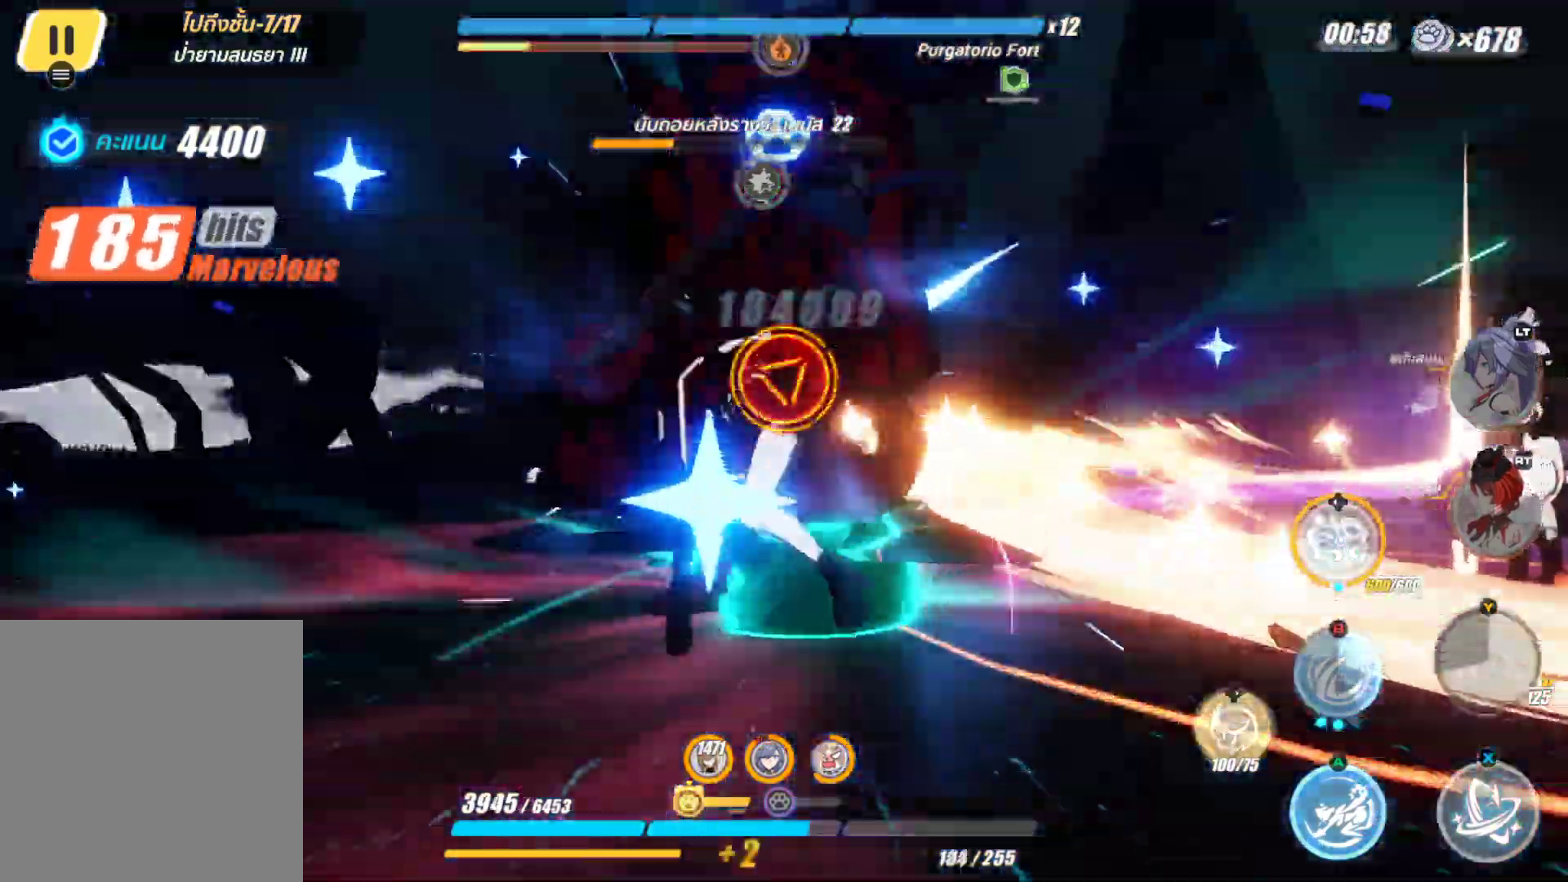
{"buttons": ["X"], "left_stick": "center", "right_stick": "center", "events": [[50, "left_stick", "center"]]}
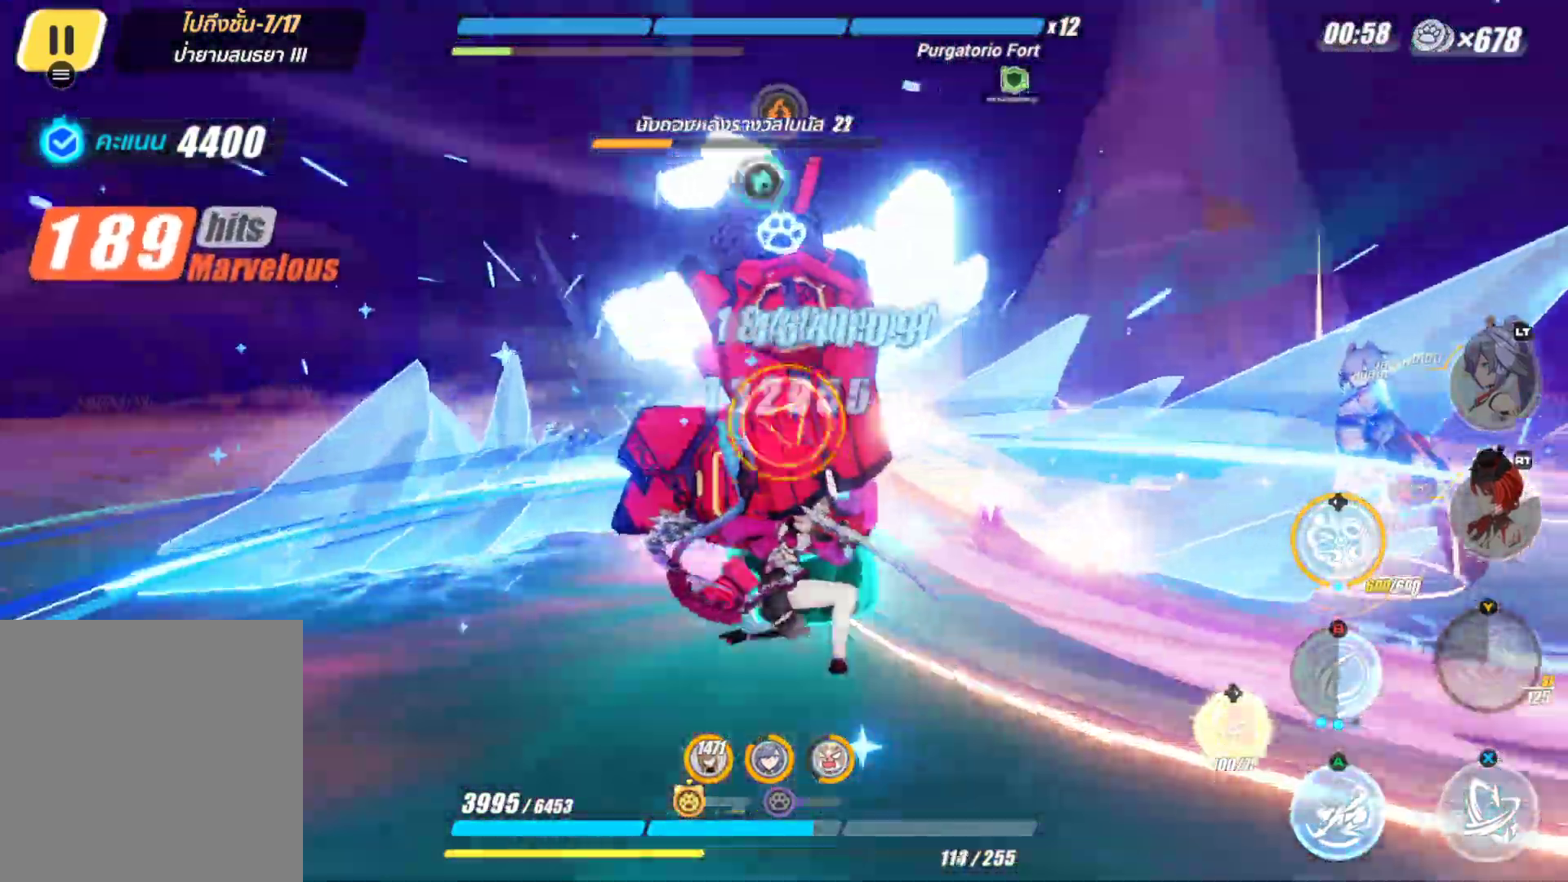
{"buttons": ["X"], "left_stick": "center", "right_stick": "center", "events": []}
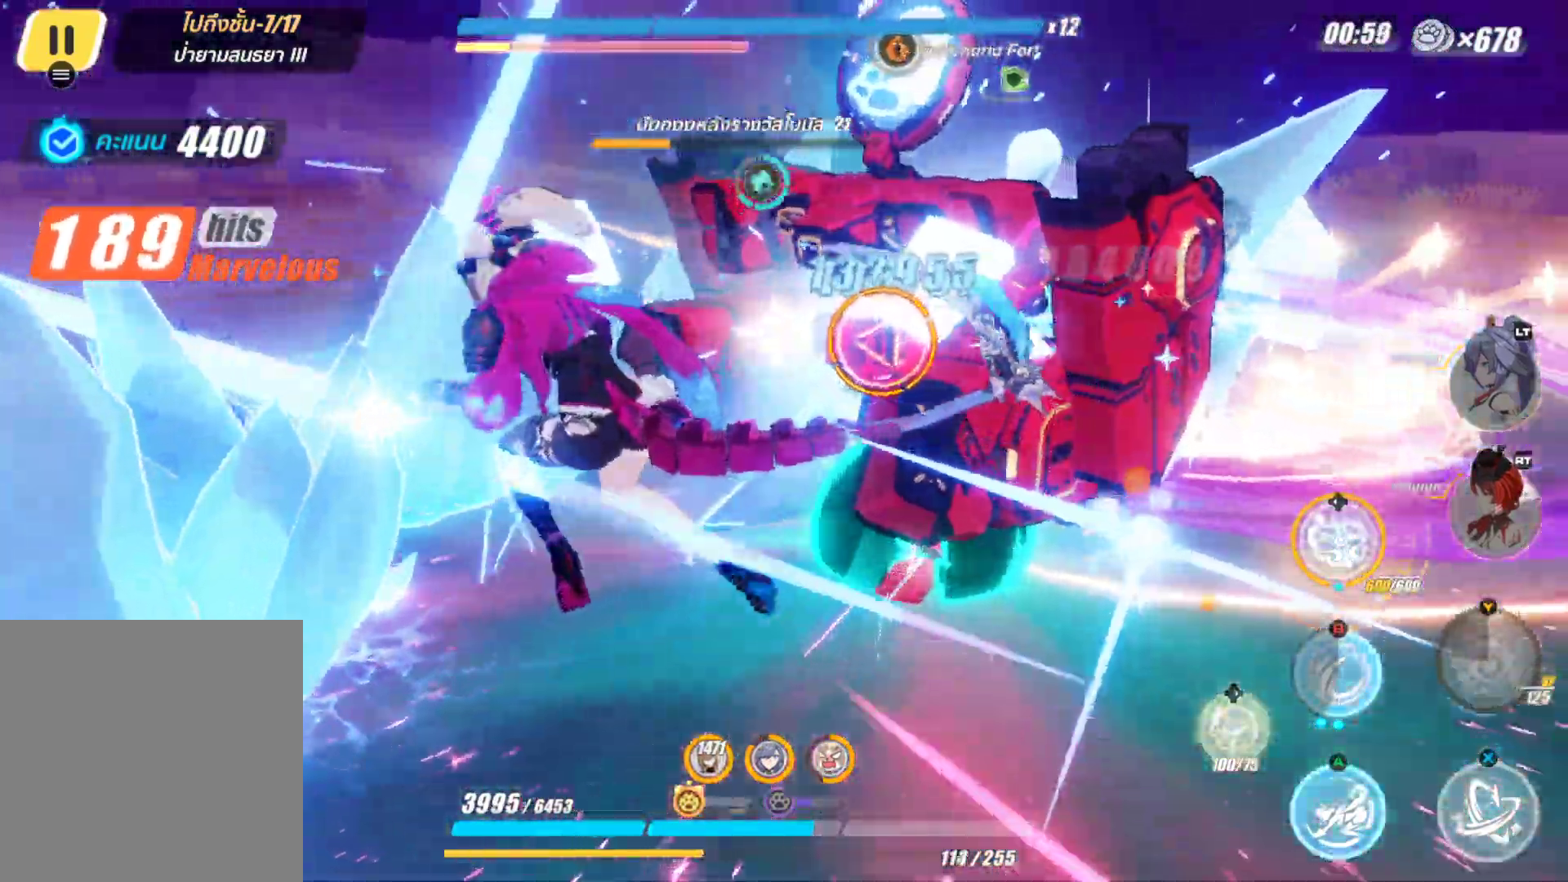
{"buttons": [], "left_stick": "center", "right_stick": "center", "events": [[17, "left_stick", "up-right"], [183, "X", "up"], [383, "B", "down"], [450, "left_stick", "center"], [500, "B", "up"]]}
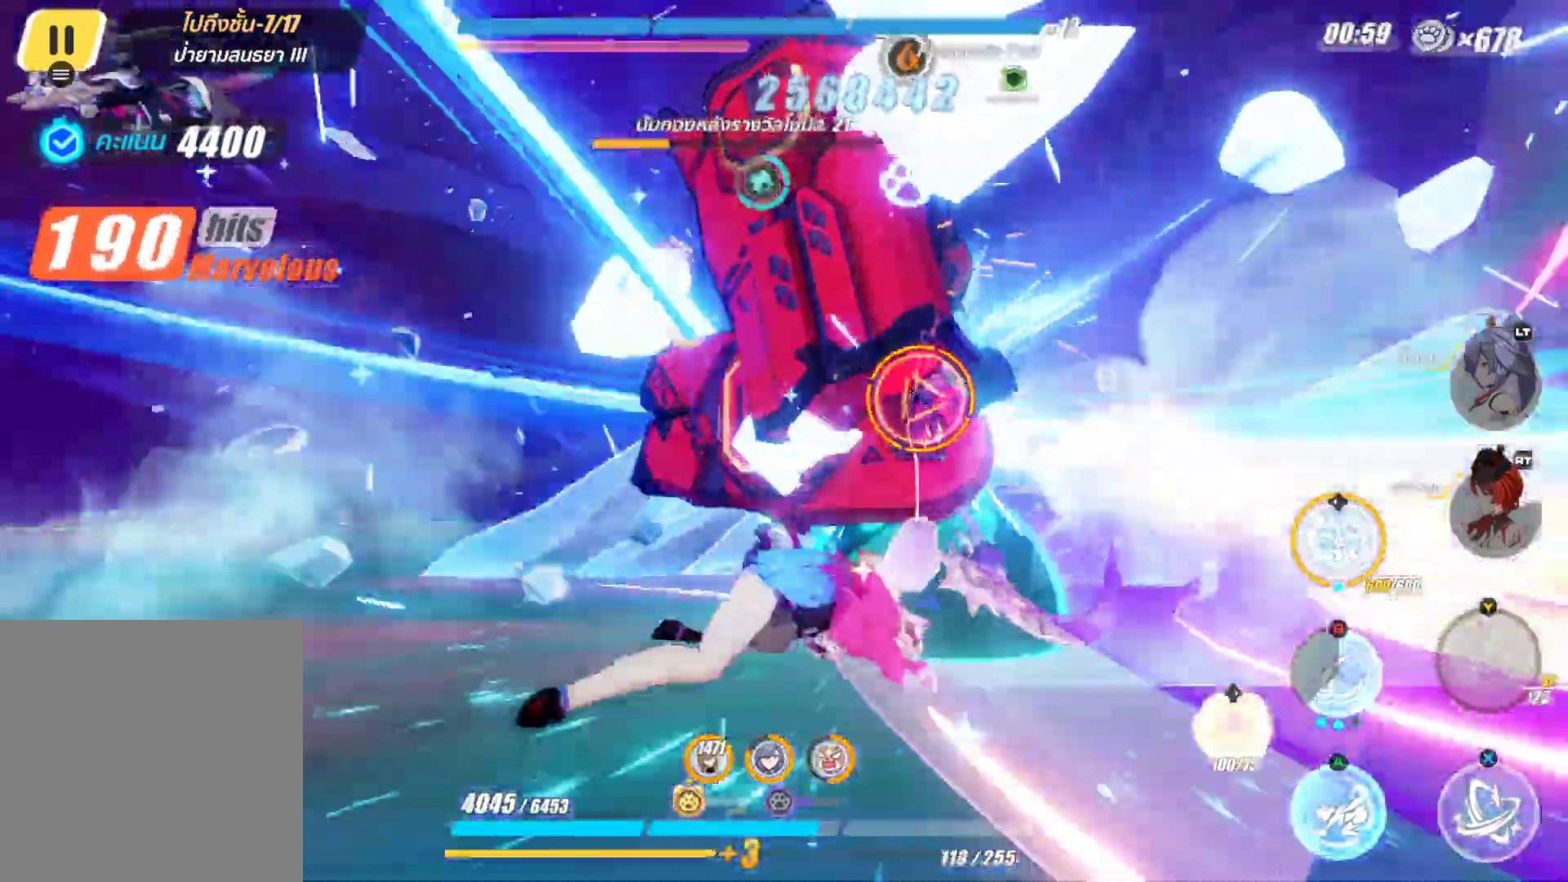
{"buttons": ["X"], "left_stick": "center", "right_stick": "center", "events": [[183, "X", "down"]]}
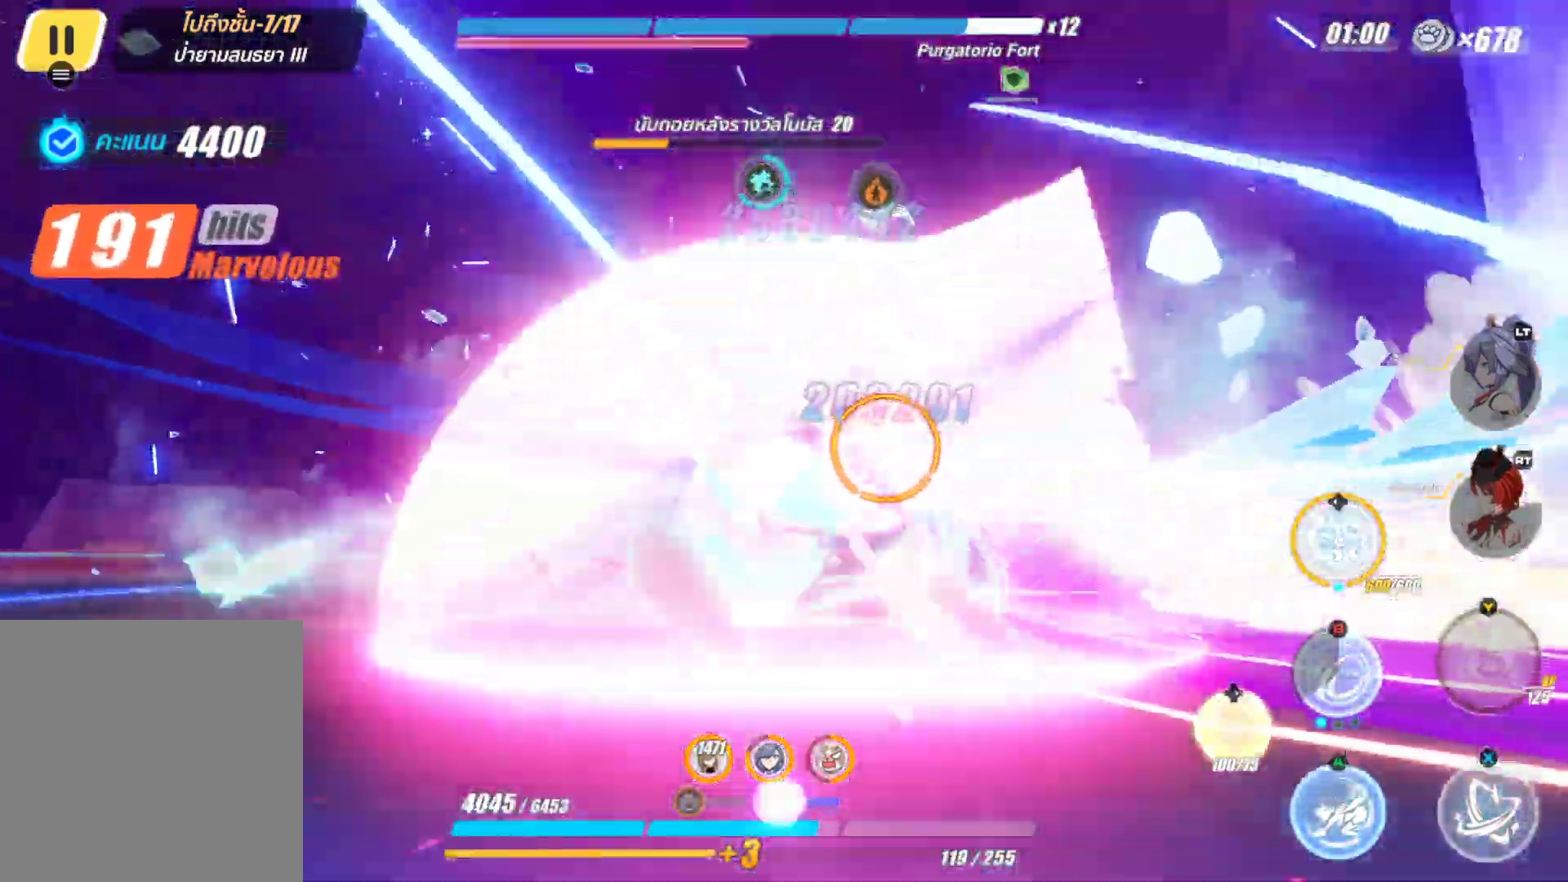
{"buttons": ["X"], "left_stick": "center", "right_stick": "center", "events": [[83, "DPAD_LEFT", "down"], [250, "DPAD_LEFT", "up"]]}
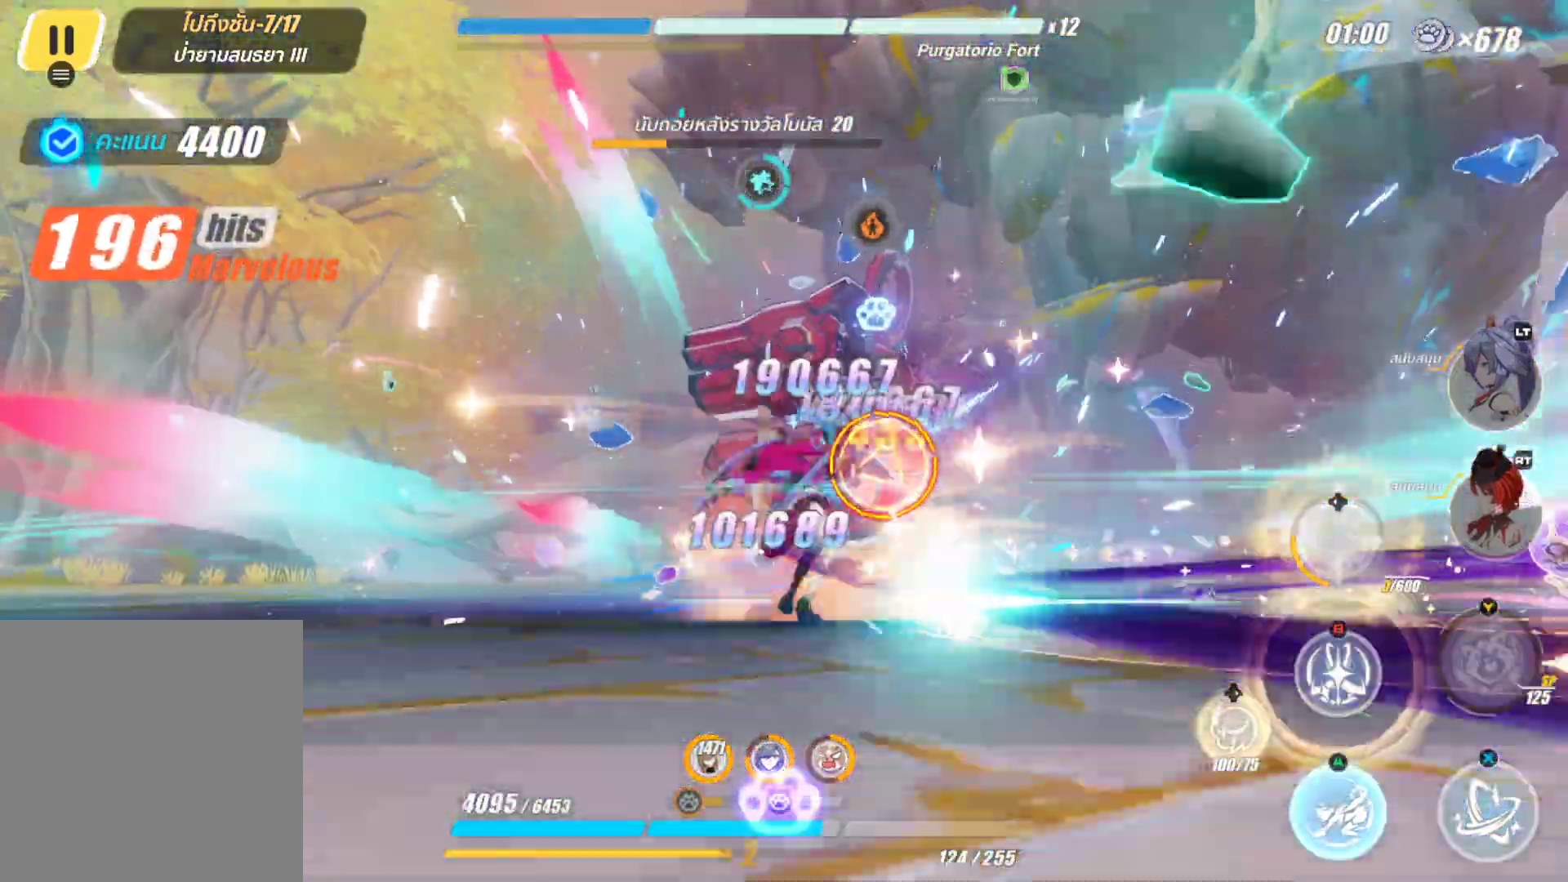
{"buttons": ["X"], "left_stick": "center", "right_stick": "center", "events": []}
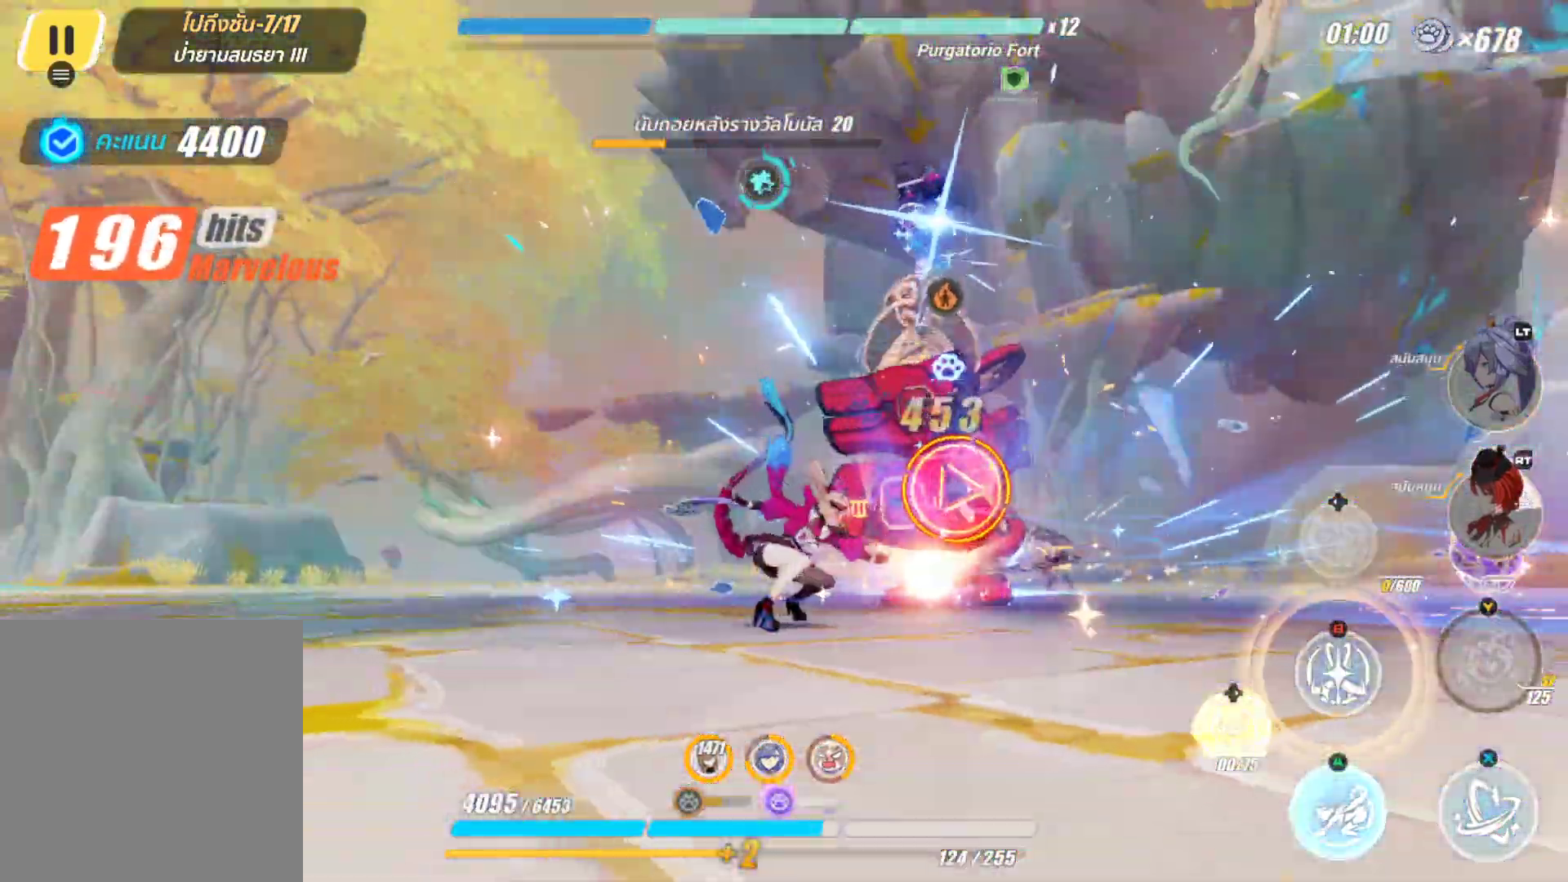
{"buttons": [], "left_stick": "center", "right_stick": "center", "events": [[50, "X", "up"], [200, "B", "down"], [300, "B", "up"], [383, "B", "down"], [500, "B", "up"]]}
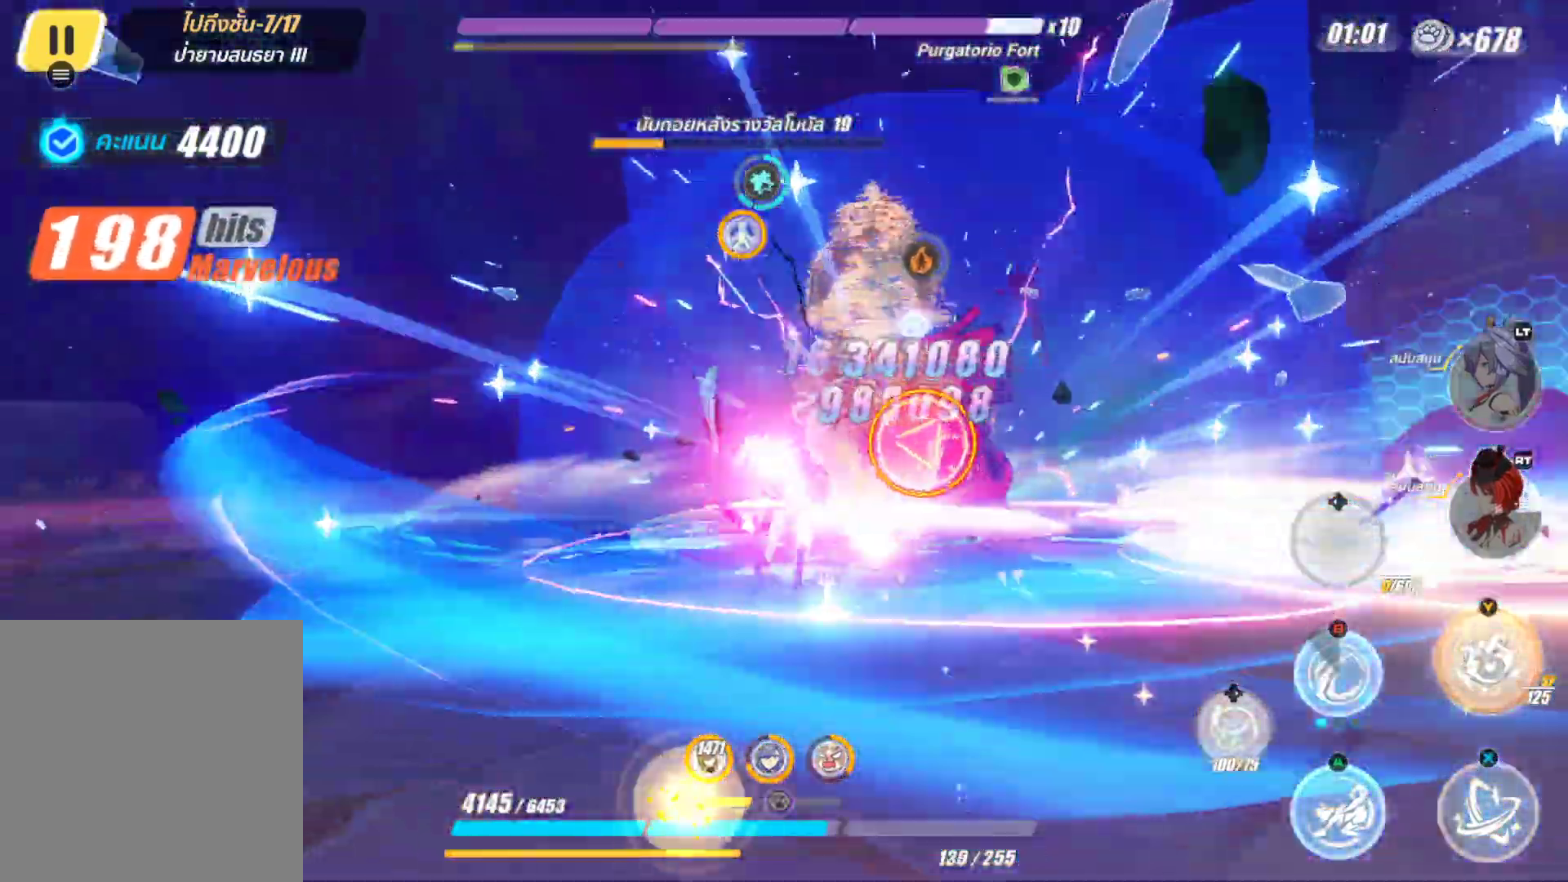
{"buttons": [], "left_stick": "center", "right_stick": "center", "events": []}
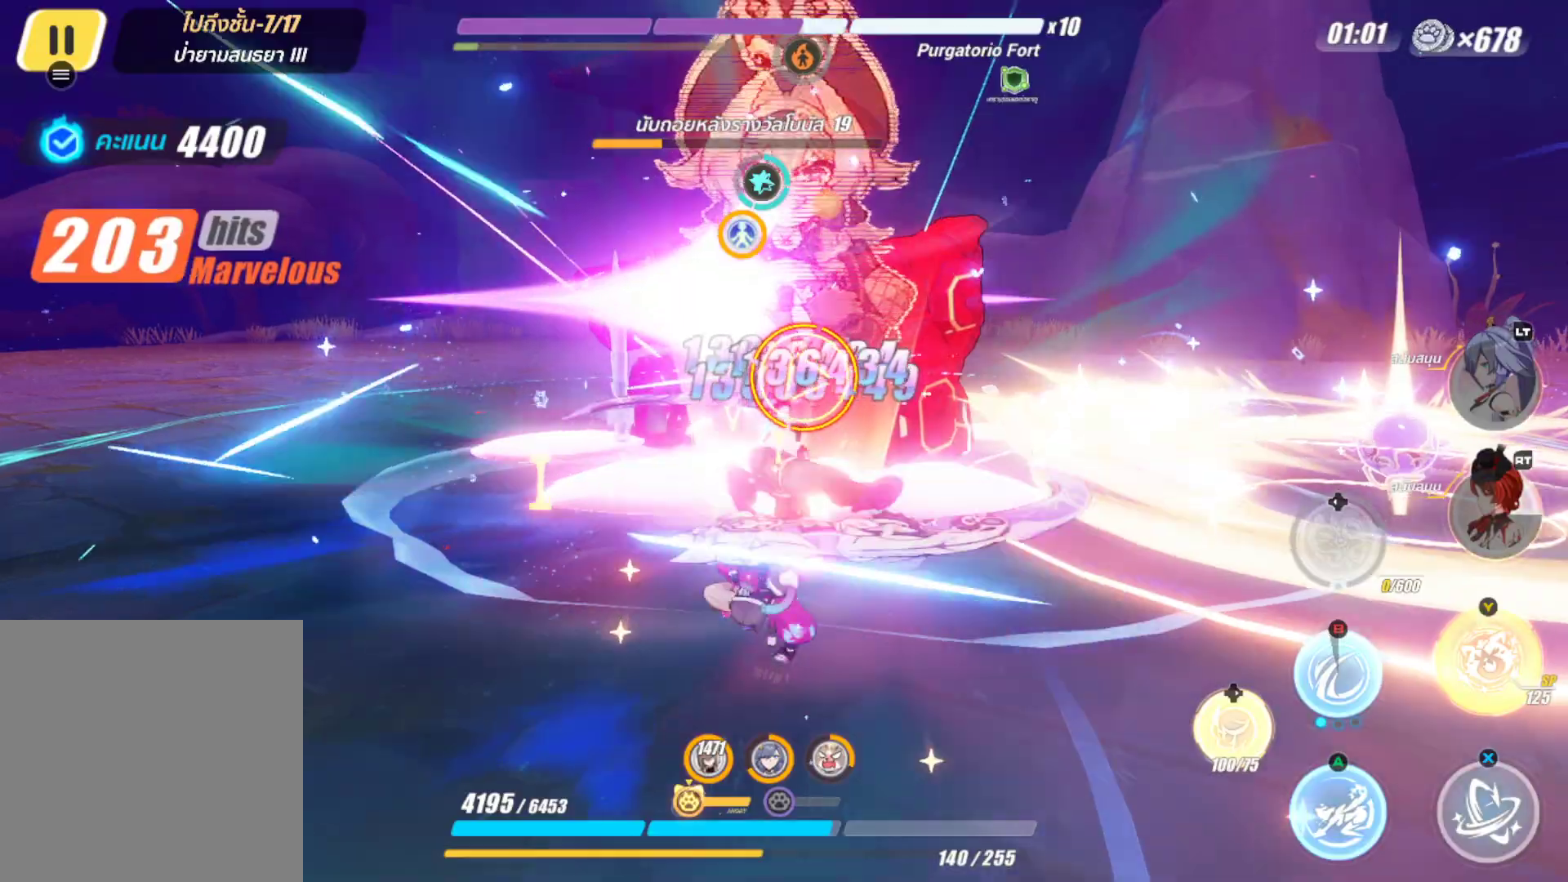
{"buttons": ["X"], "left_stick": "center", "right_stick": "center", "events": [[33, "X", "down"], [150, "X", "up"], [233, "X", "down"], [367, "X", "up"], [483, "X", "down"]]}
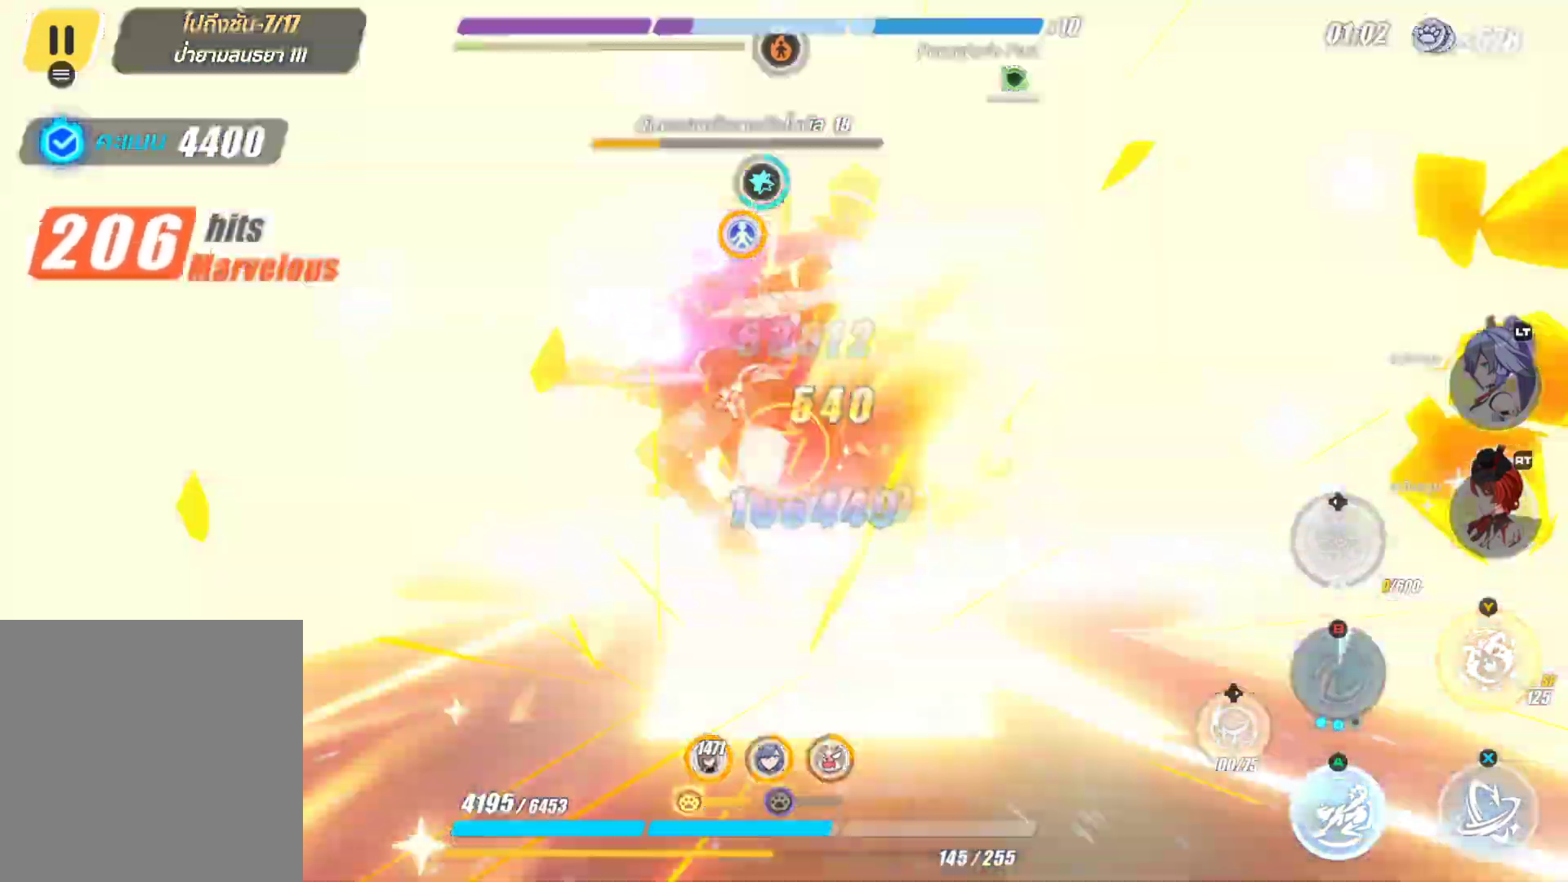
{"buttons": ["X"], "left_stick": "center", "right_stick": "center", "events": [[100, "X", "up"], [183, "X", "down"]]}
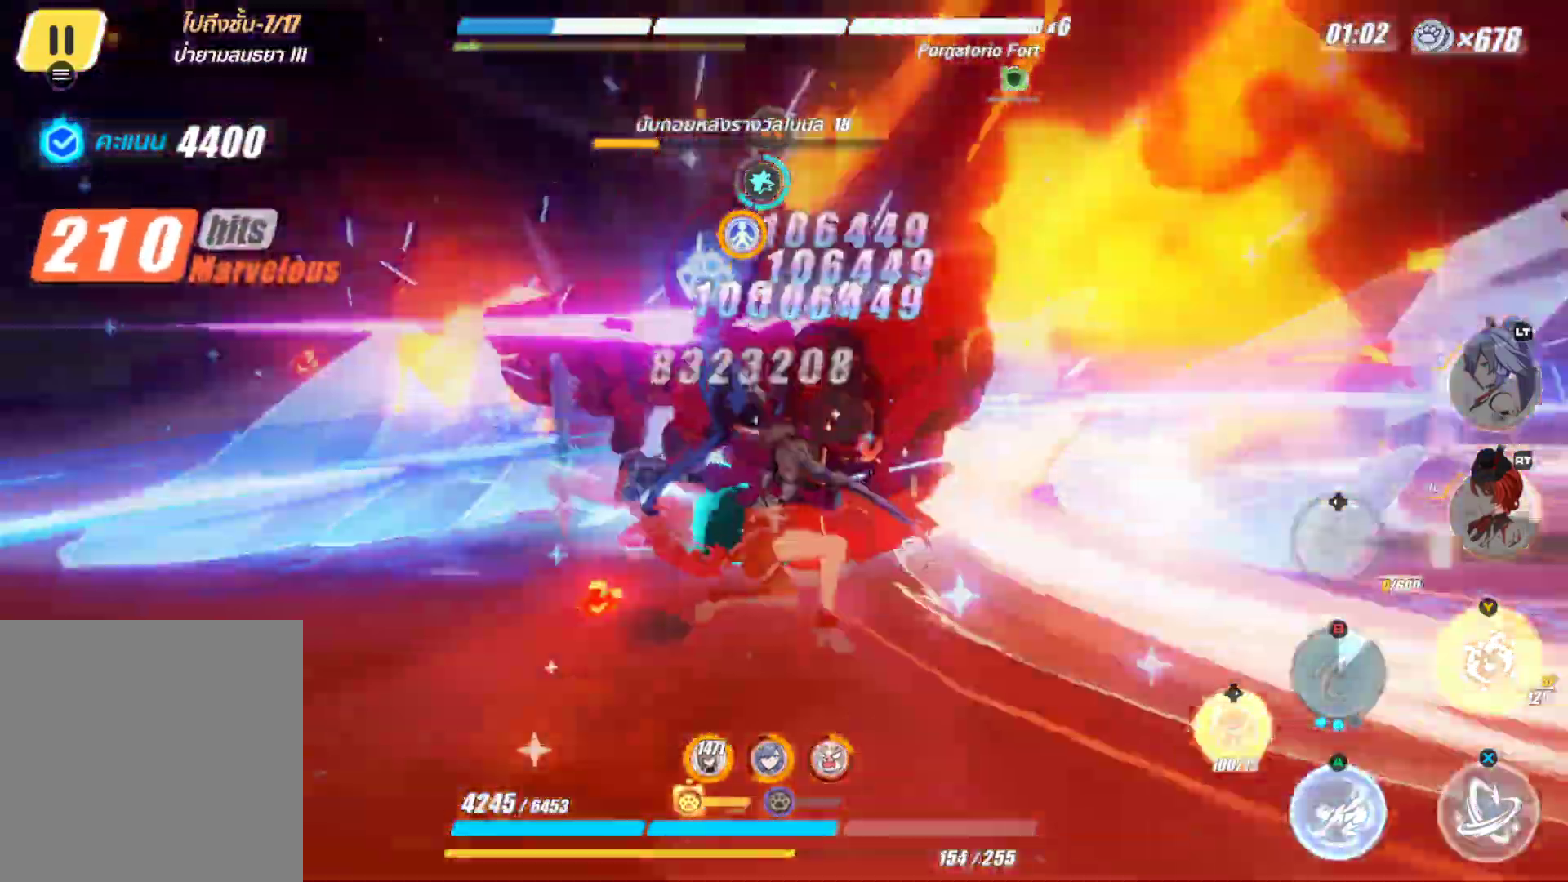
{"buttons": ["X"], "left_stick": "center", "right_stick": "center", "events": []}
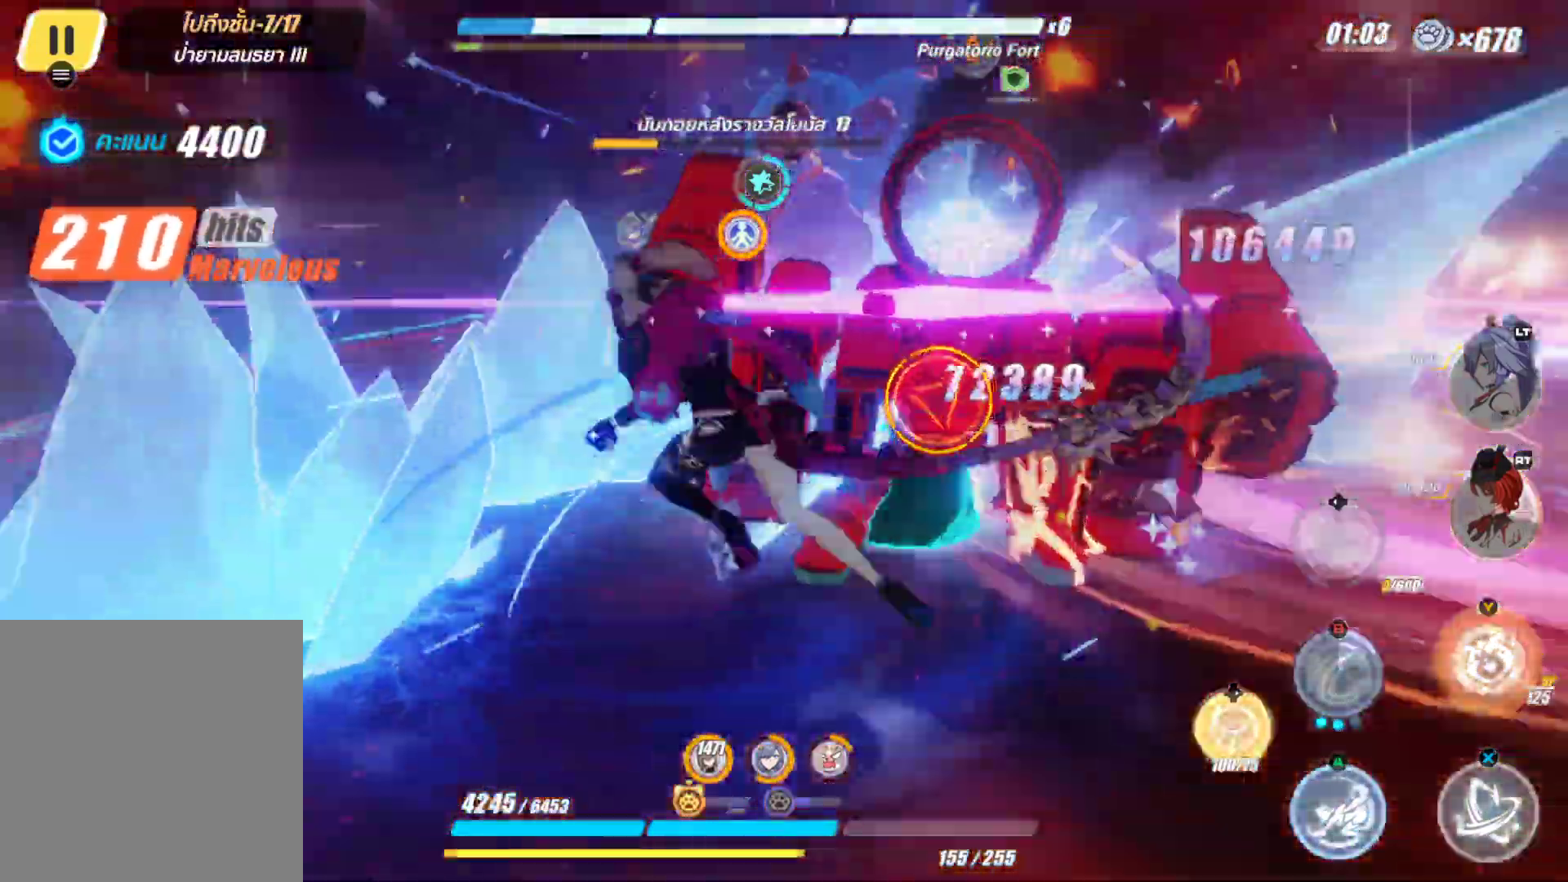
{"buttons": [], "left_stick": "up-right", "right_stick": "center", "events": [[300, "left_stick", "up-right"], [417, "X", "up"]]}
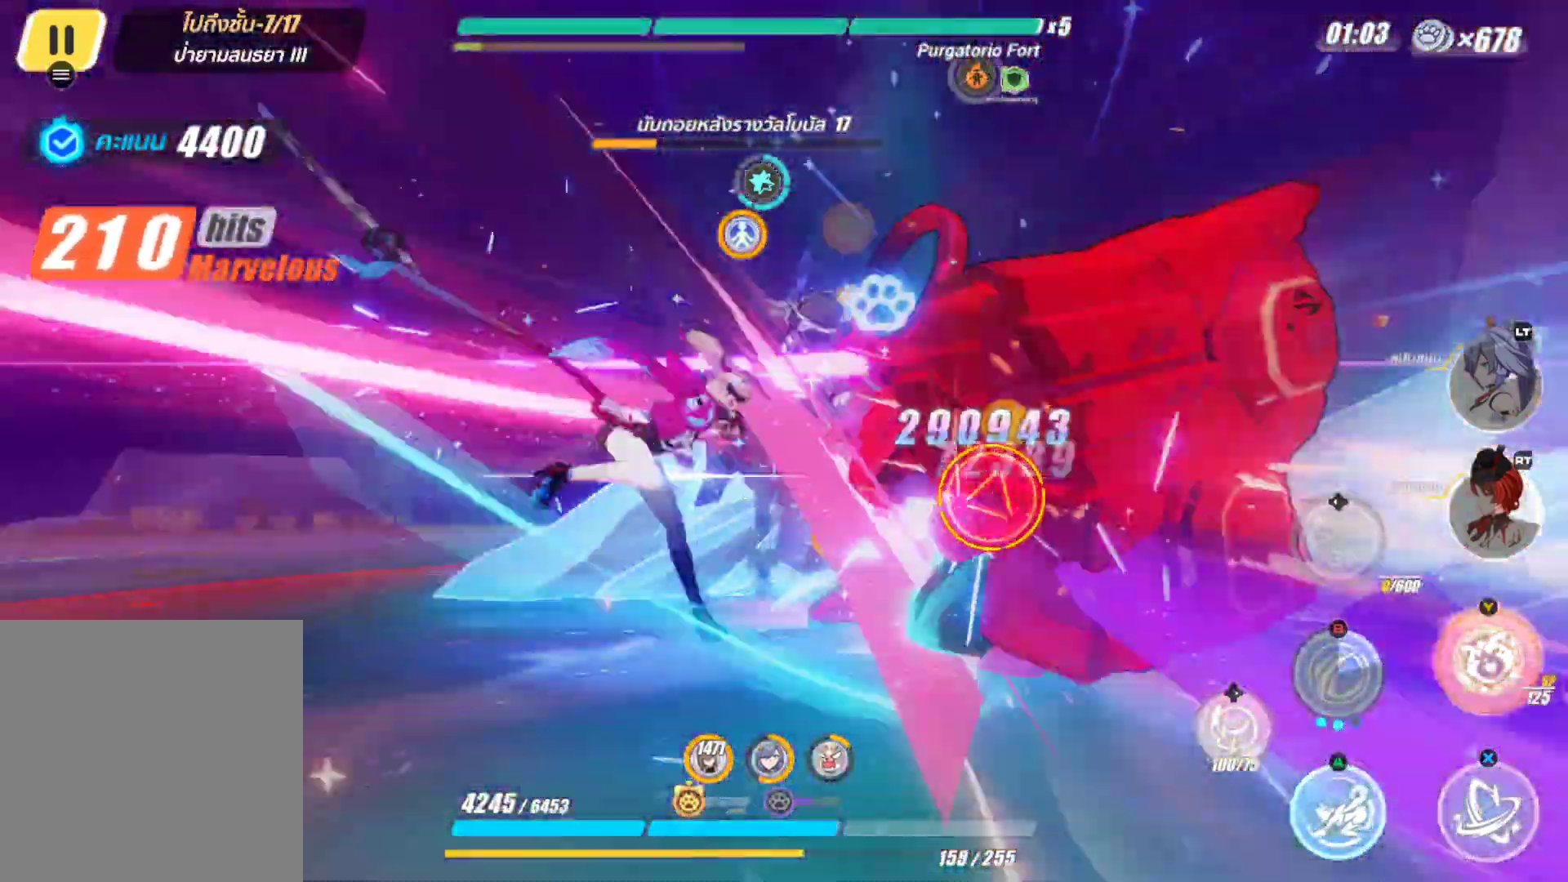
{"buttons": ["X"], "left_stick": "center", "right_stick": "center", "events": [[67, "B", "down"], [167, "B", "up"], [200, "left_stick", "center"], [267, "B", "down"], [367, "B", "up"], [467, "X", "down"]]}
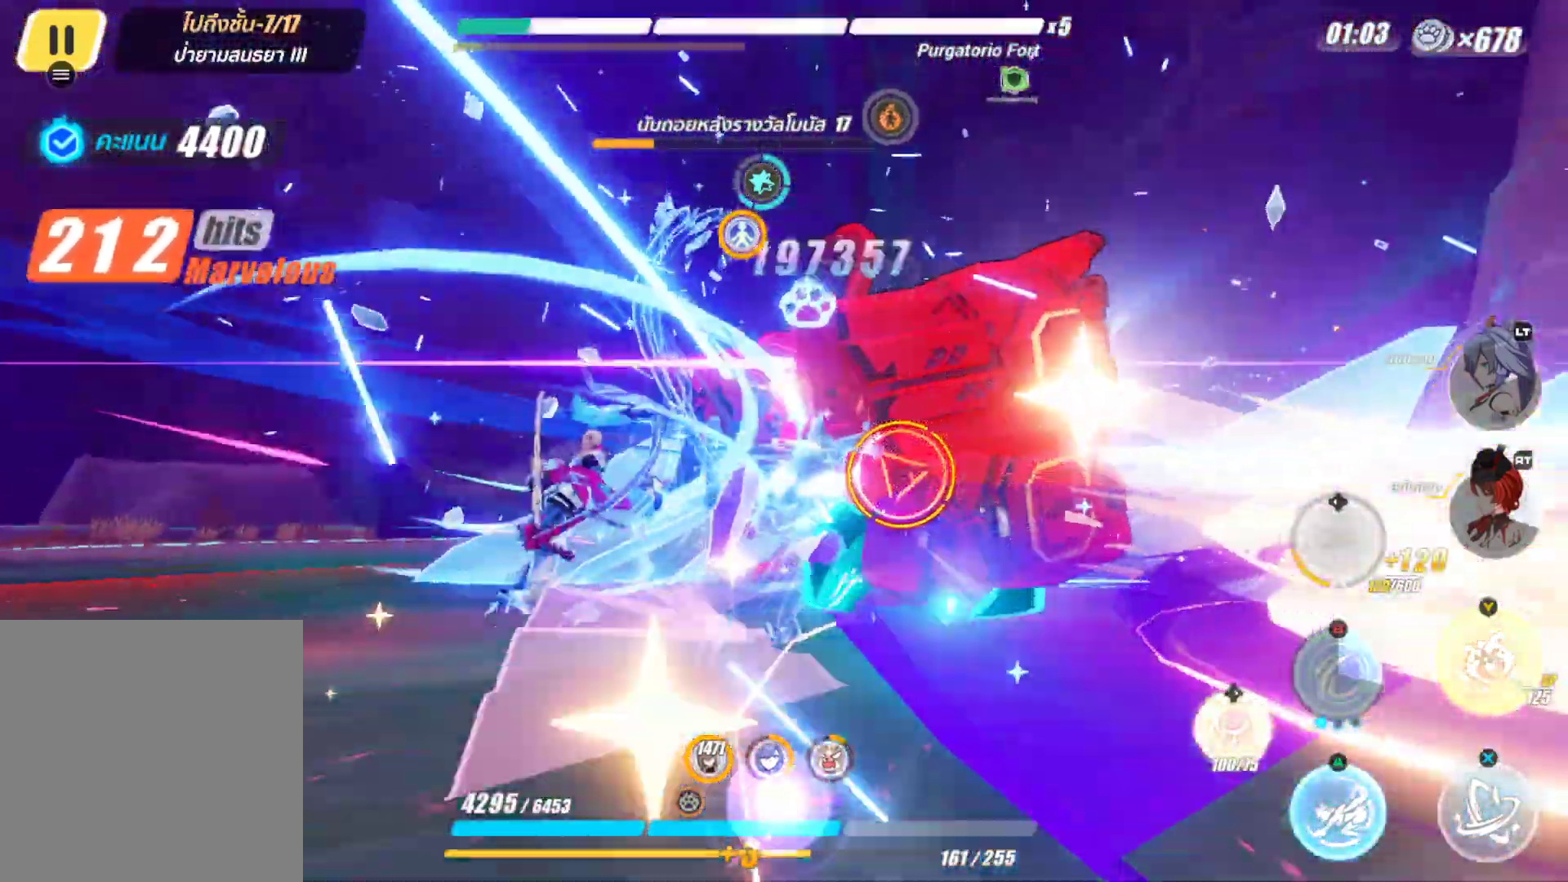
{"buttons": ["X"], "left_stick": "up", "right_stick": "center", "events": [[467, "left_stick", "up"]]}
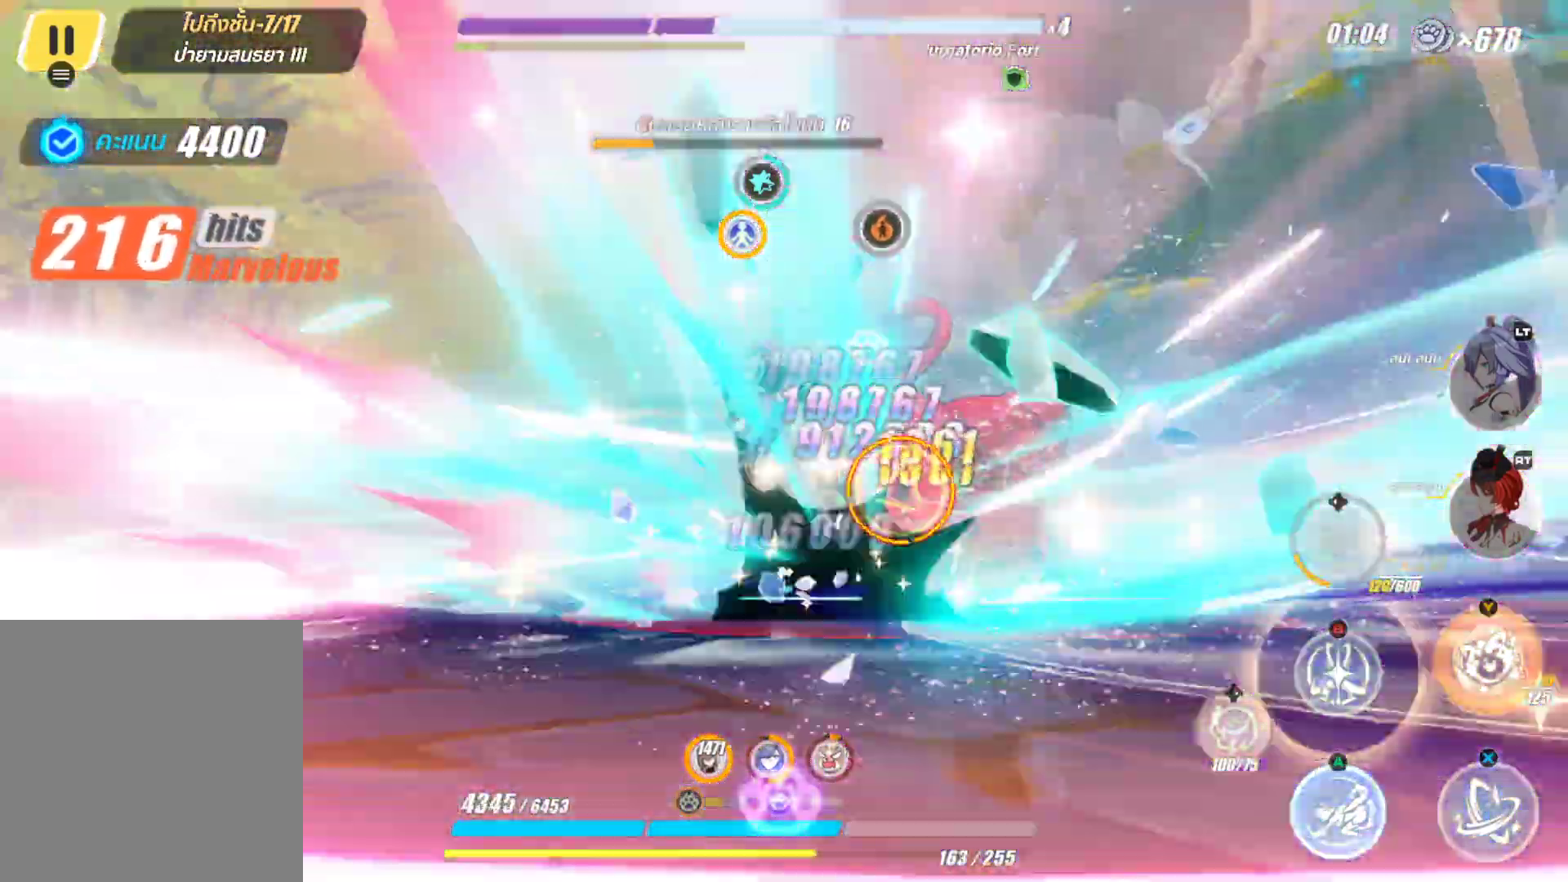
{"buttons": ["X"], "left_stick": "up", "right_stick": "center", "events": []}
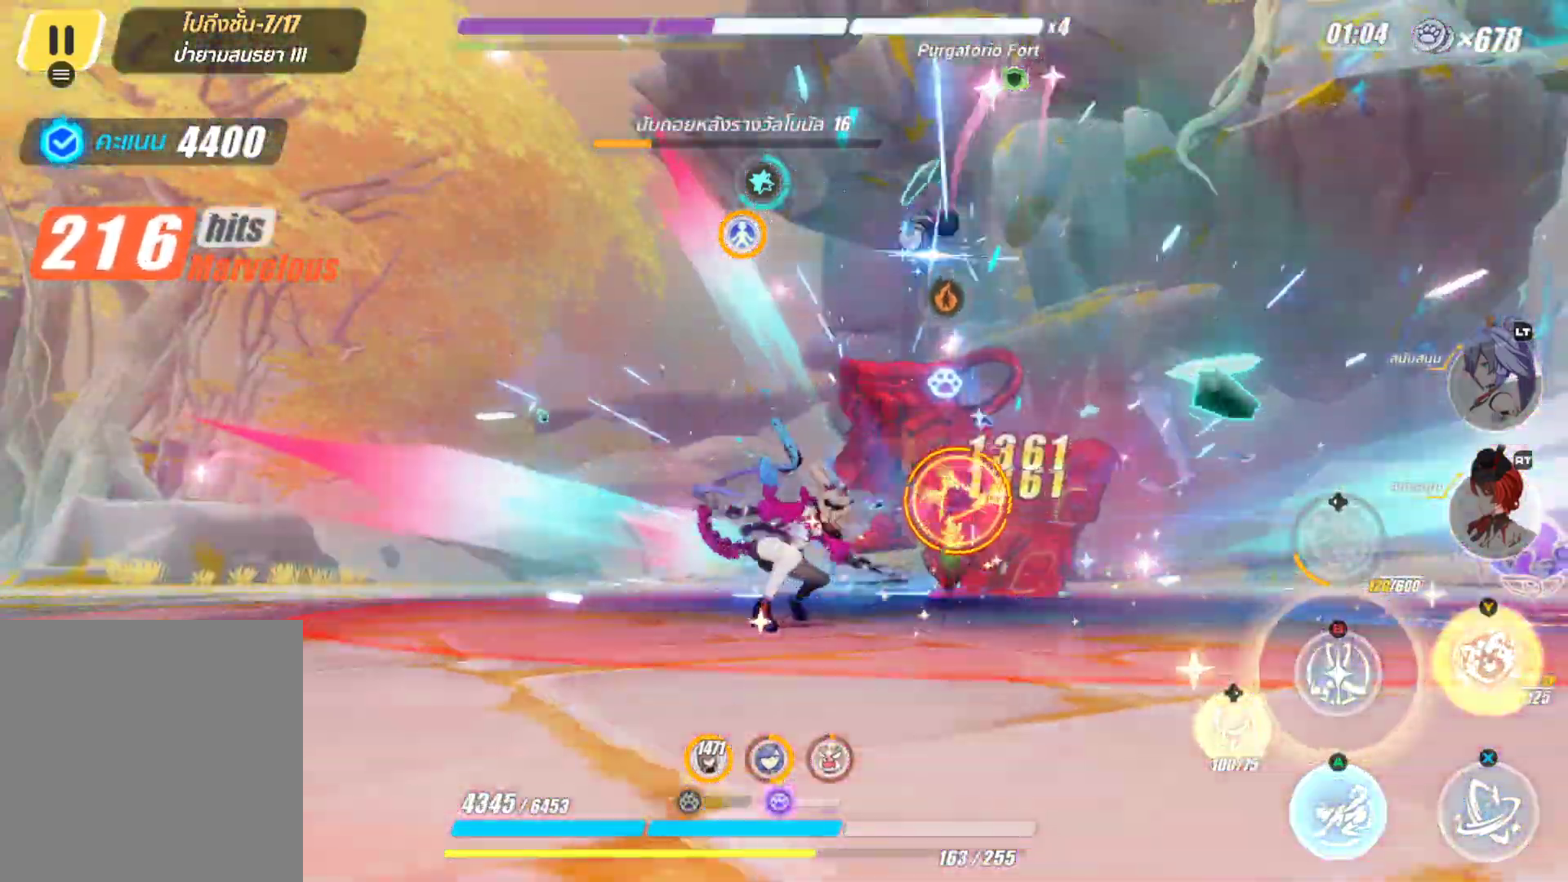
{"buttons": [], "left_stick": "center", "right_stick": "center", "events": [[33, "X", "up"], [133, "Y", "down"], [133, "left_stick", "center"], [200, "Y", "up"], [283, "Y", "down"], [383, "Y", "up"]]}
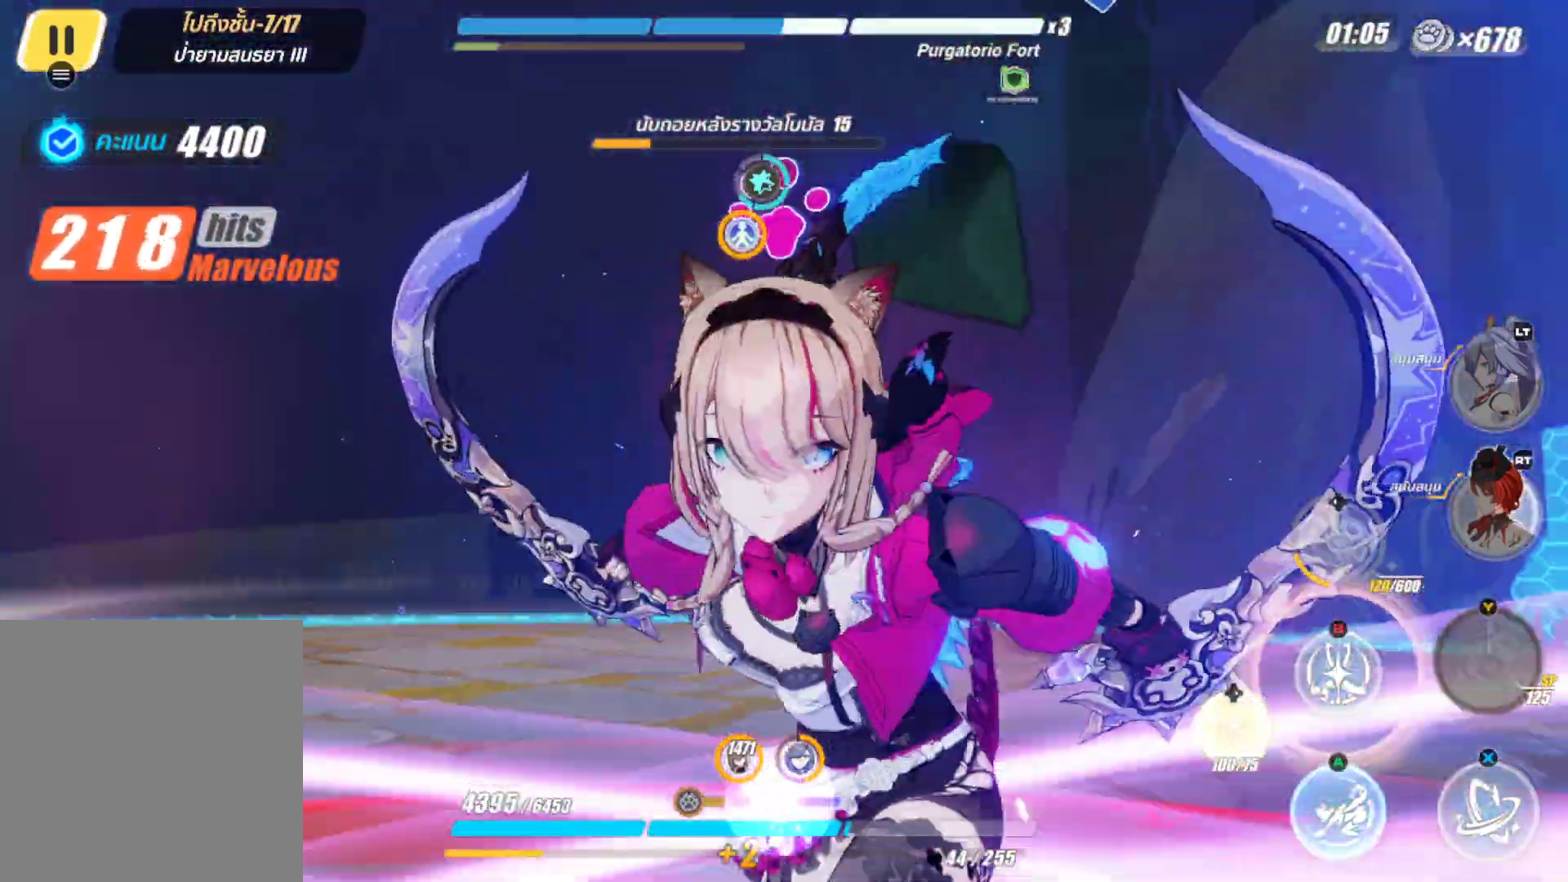
{"buttons": [], "left_stick": "center", "right_stick": "center", "events": []}
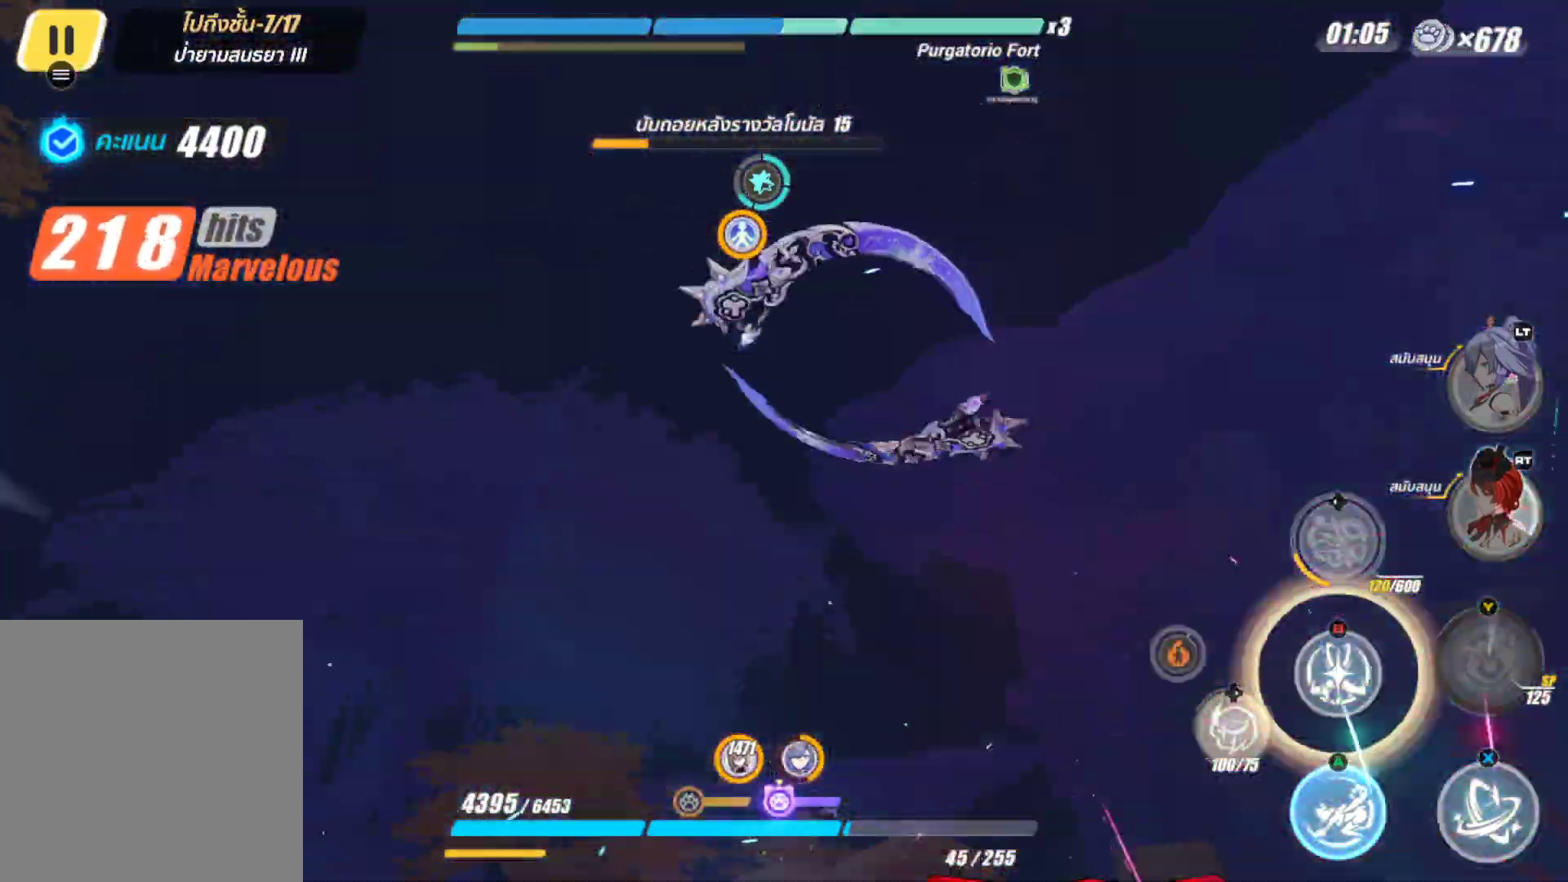
{"buttons": [], "left_stick": "center", "right_stick": "center", "events": []}